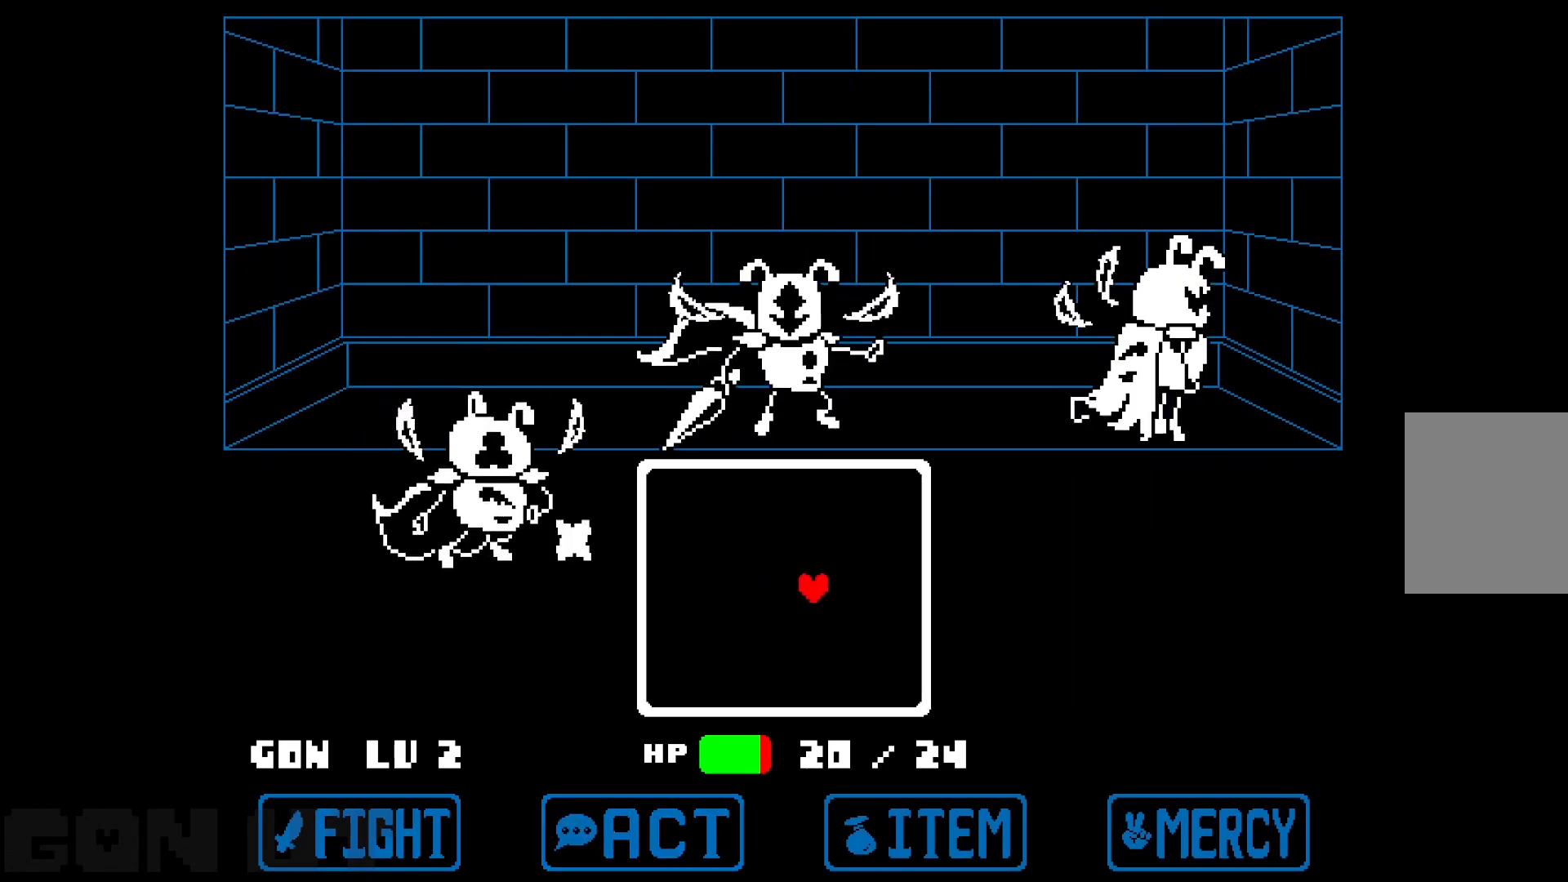
Gameplay with keyboard; each line is a JSON object with the keys held at the frame after it. "events" lists presses ("down") and releases ("up") of "c", "down", "left", "right", "up", "x" and "z" between this image and that frame as [ms after this image, input, new state], when the widget could be followed in between. No other keys are recorded. Mouse input is not recorded.
{"keys": ["c", "down", "left"], "events": [[200, "down", "down"], [383, "right", "up"], [483, "left", "down"]]}
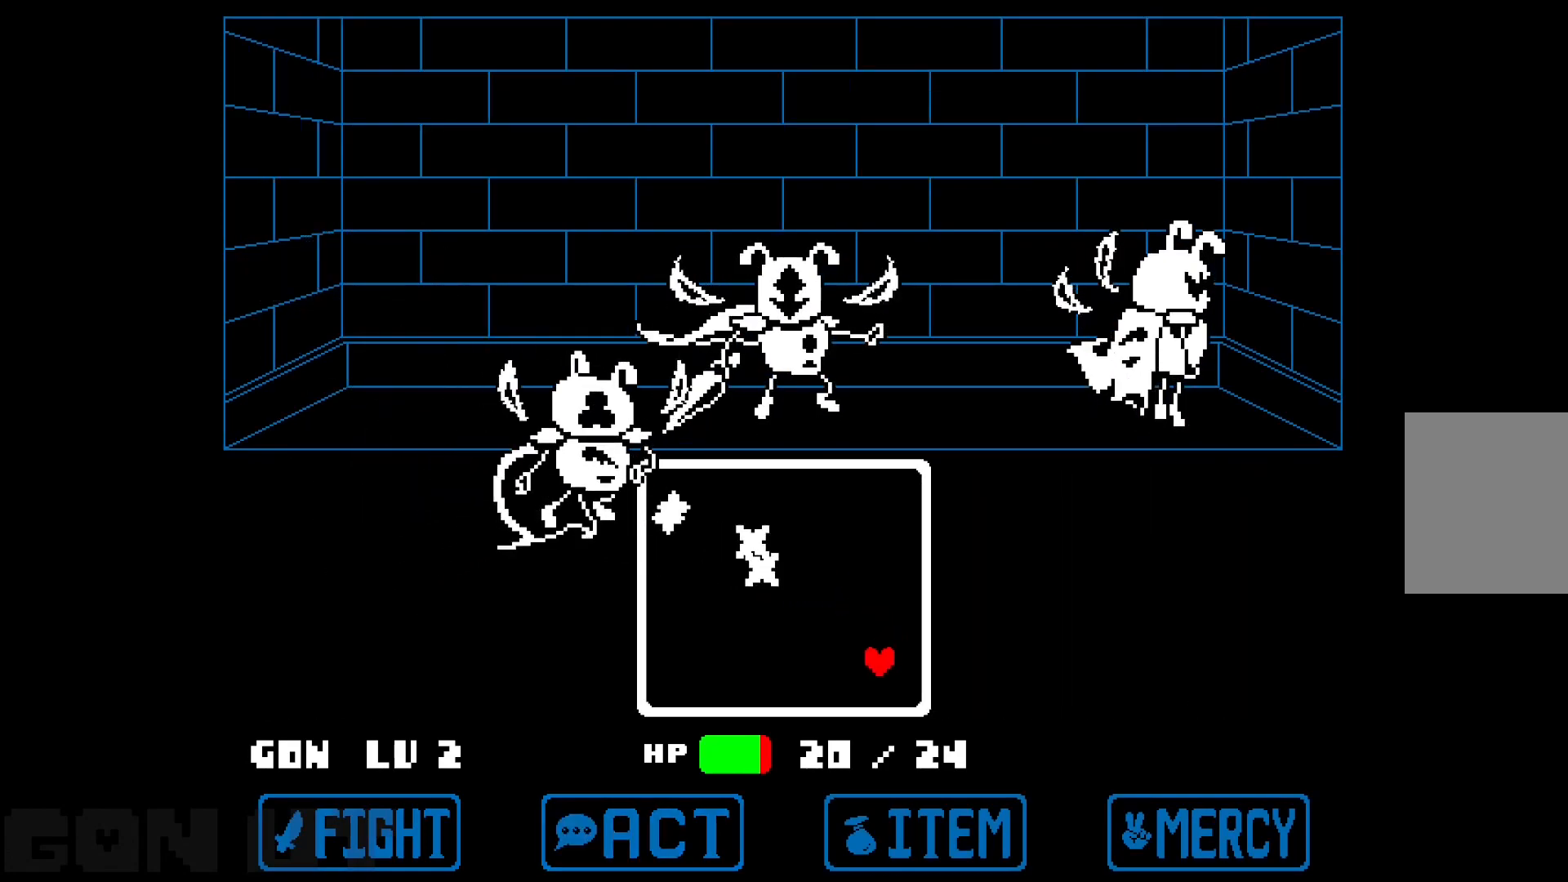
{"keys": ["c", "left"], "events": [[183, "down", "up"]]}
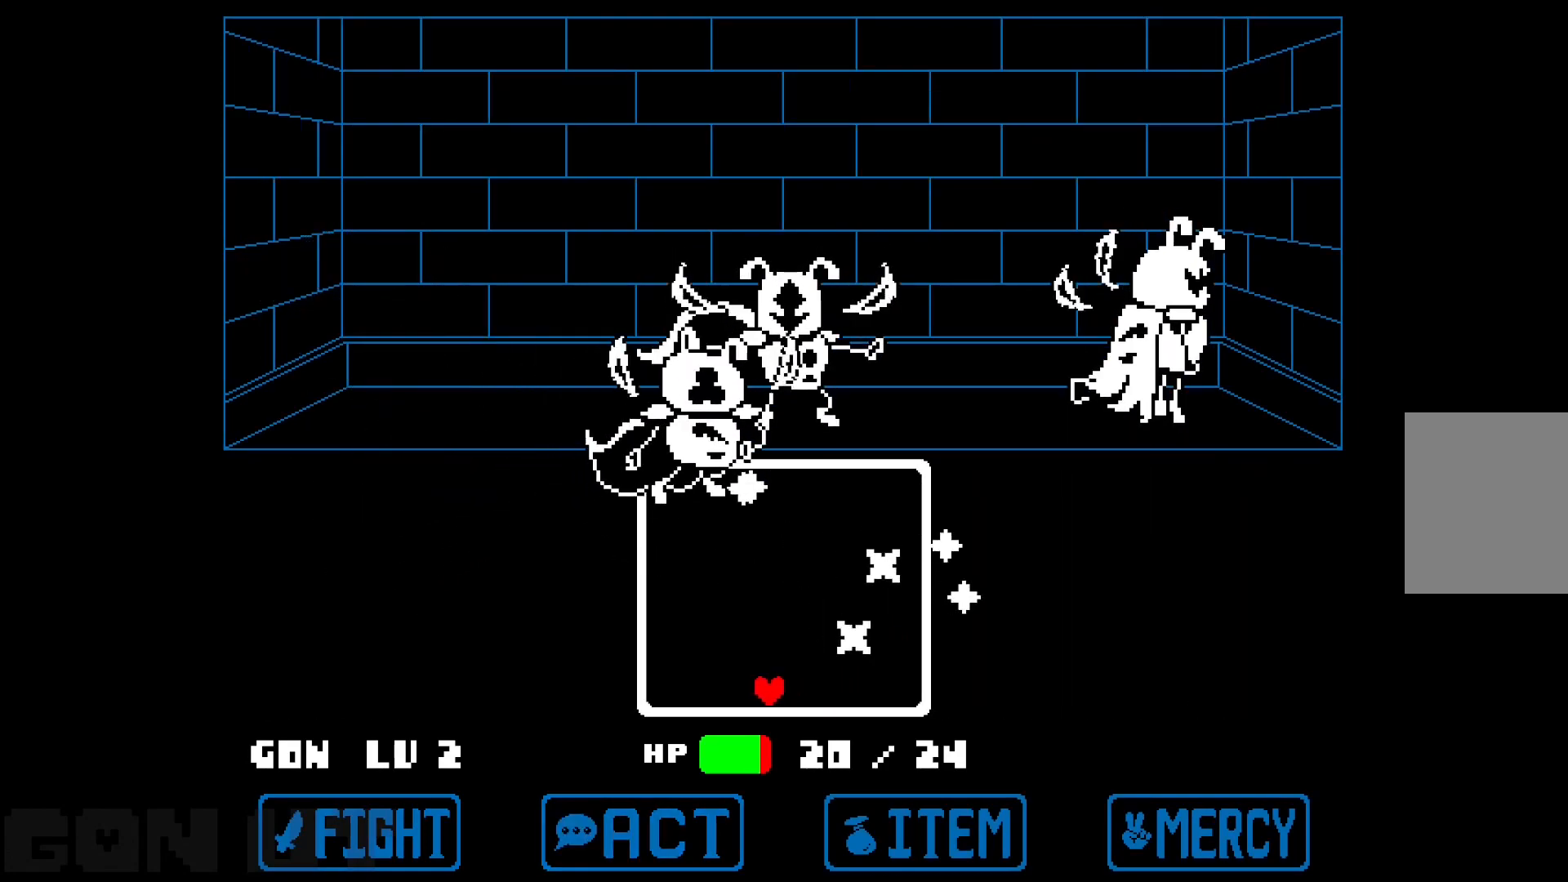
{"keys": ["c", "left", "up"], "events": [[283, "up", "down"]]}
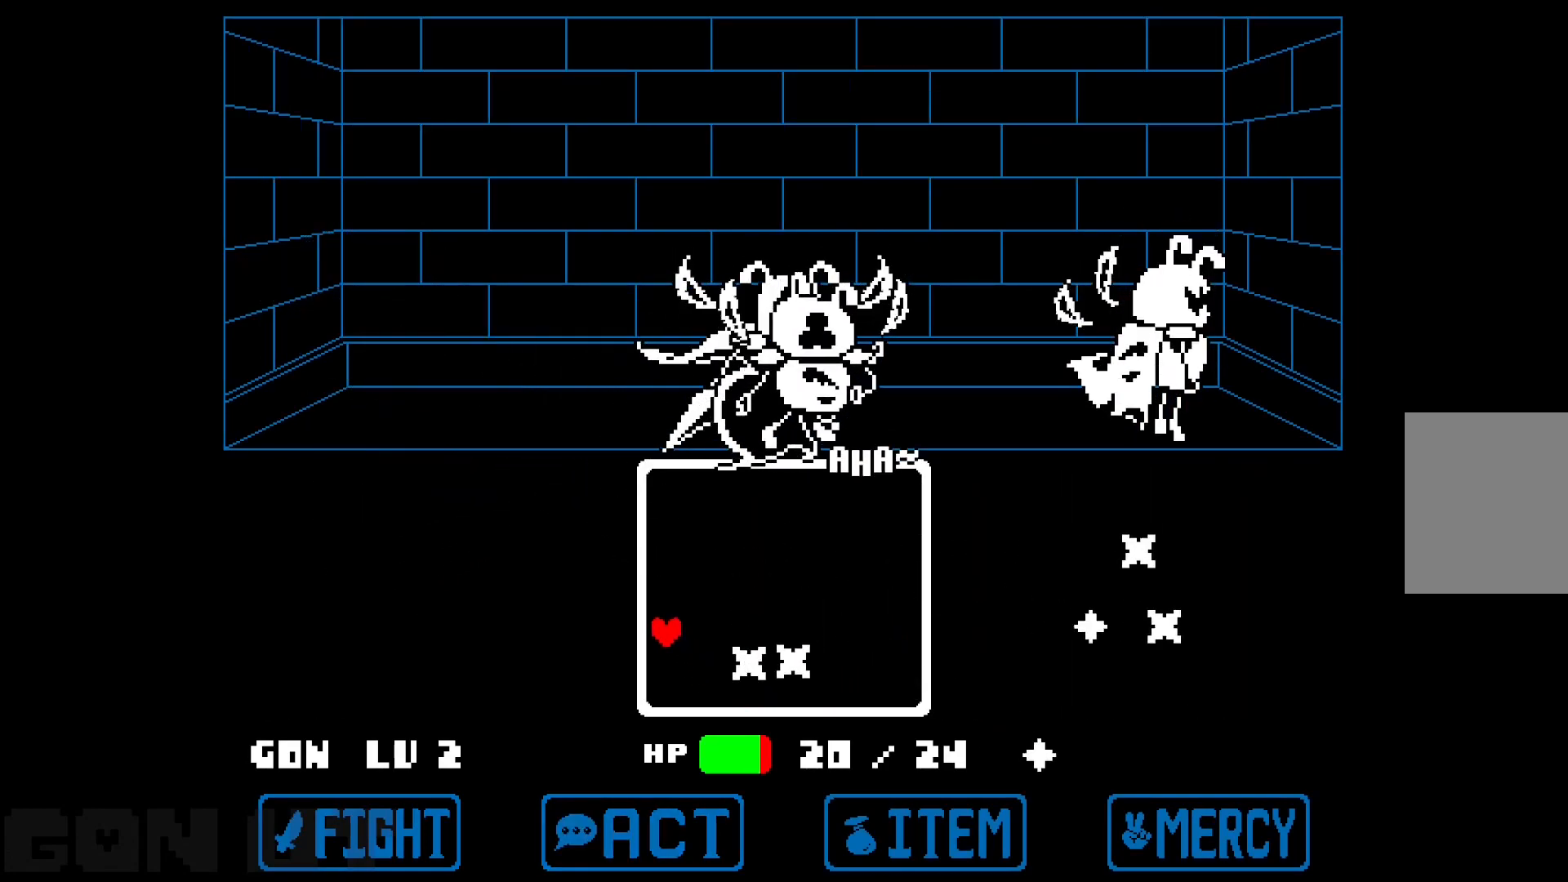
{"keys": ["c", "left", "up"], "events": []}
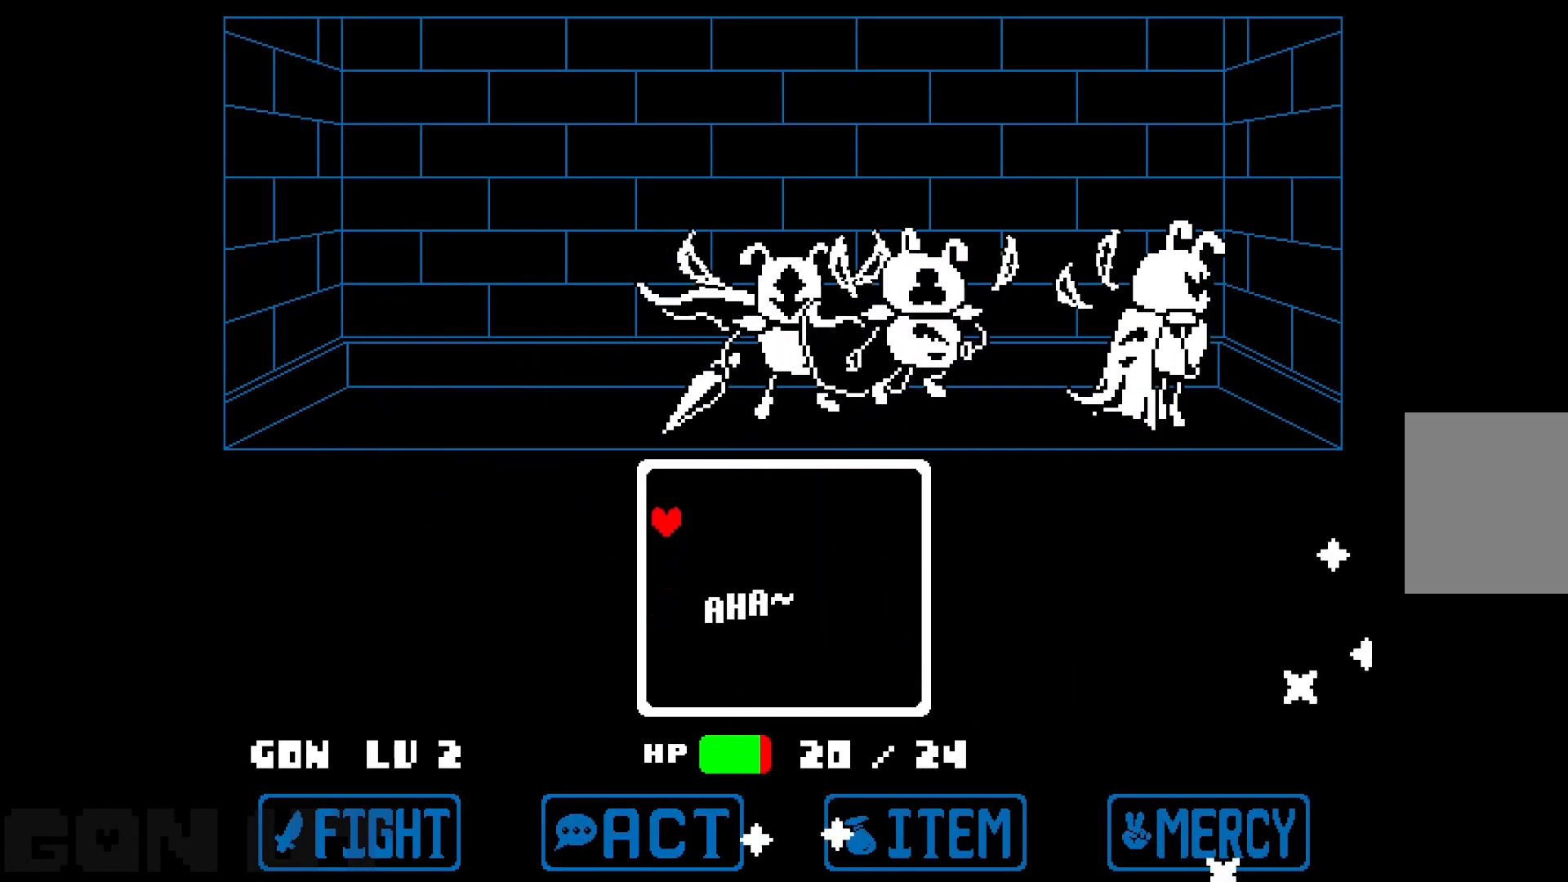
{"keys": ["c"], "events": [[400, "left", "up"], [400, "up", "up"]]}
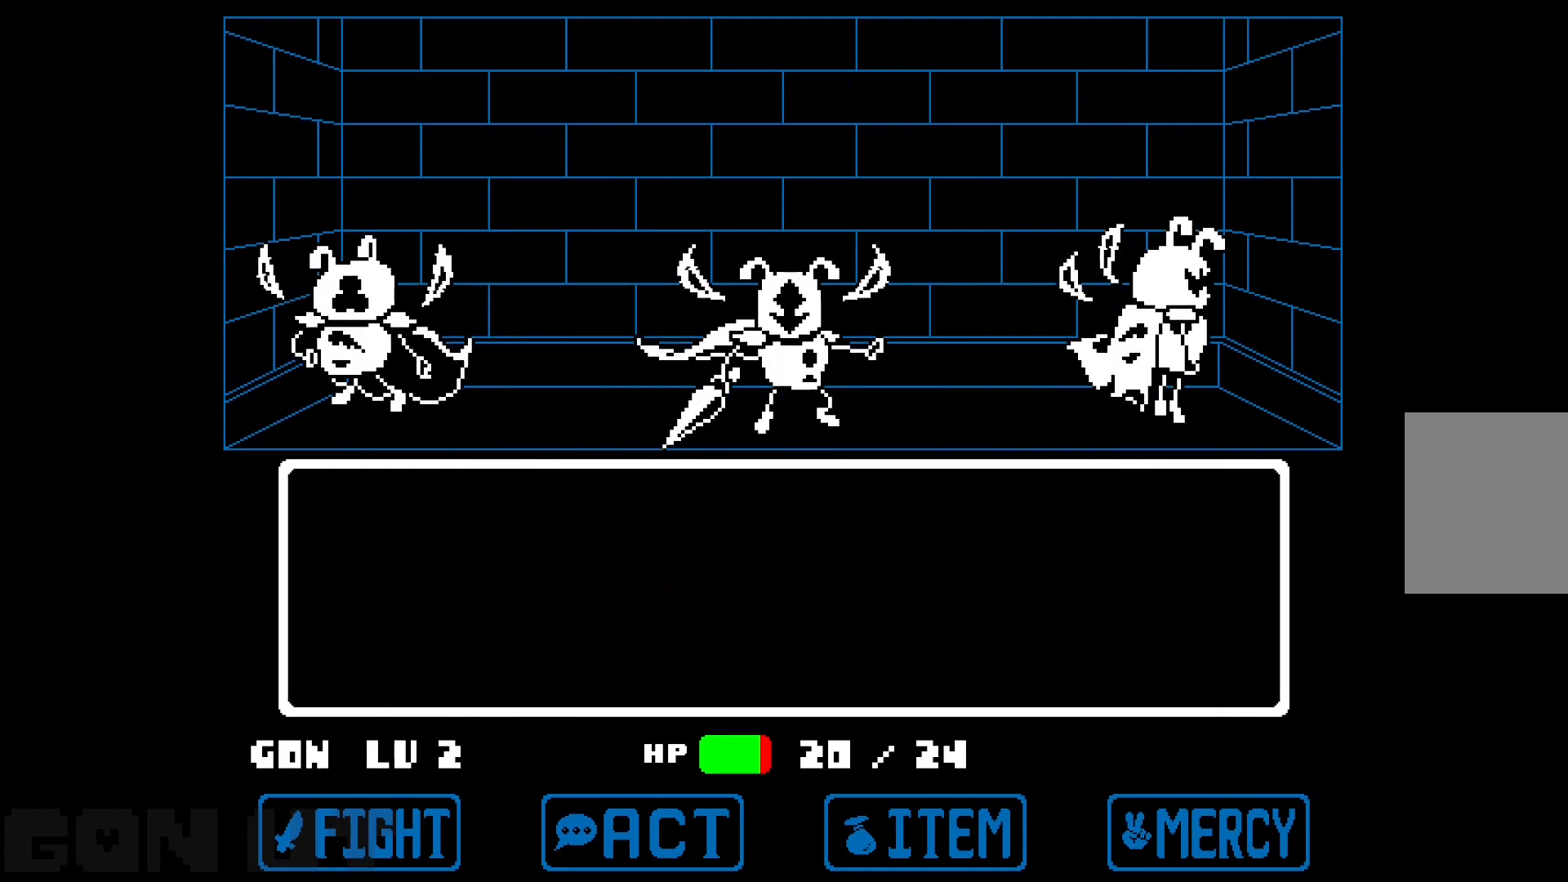
{"keys": ["c"], "events": [[183, "z", "down"], [250, "z", "up"], [300, "c", "up"], [350, "c", "down"], [350, "z", "down"], [383, "z", "up"]]}
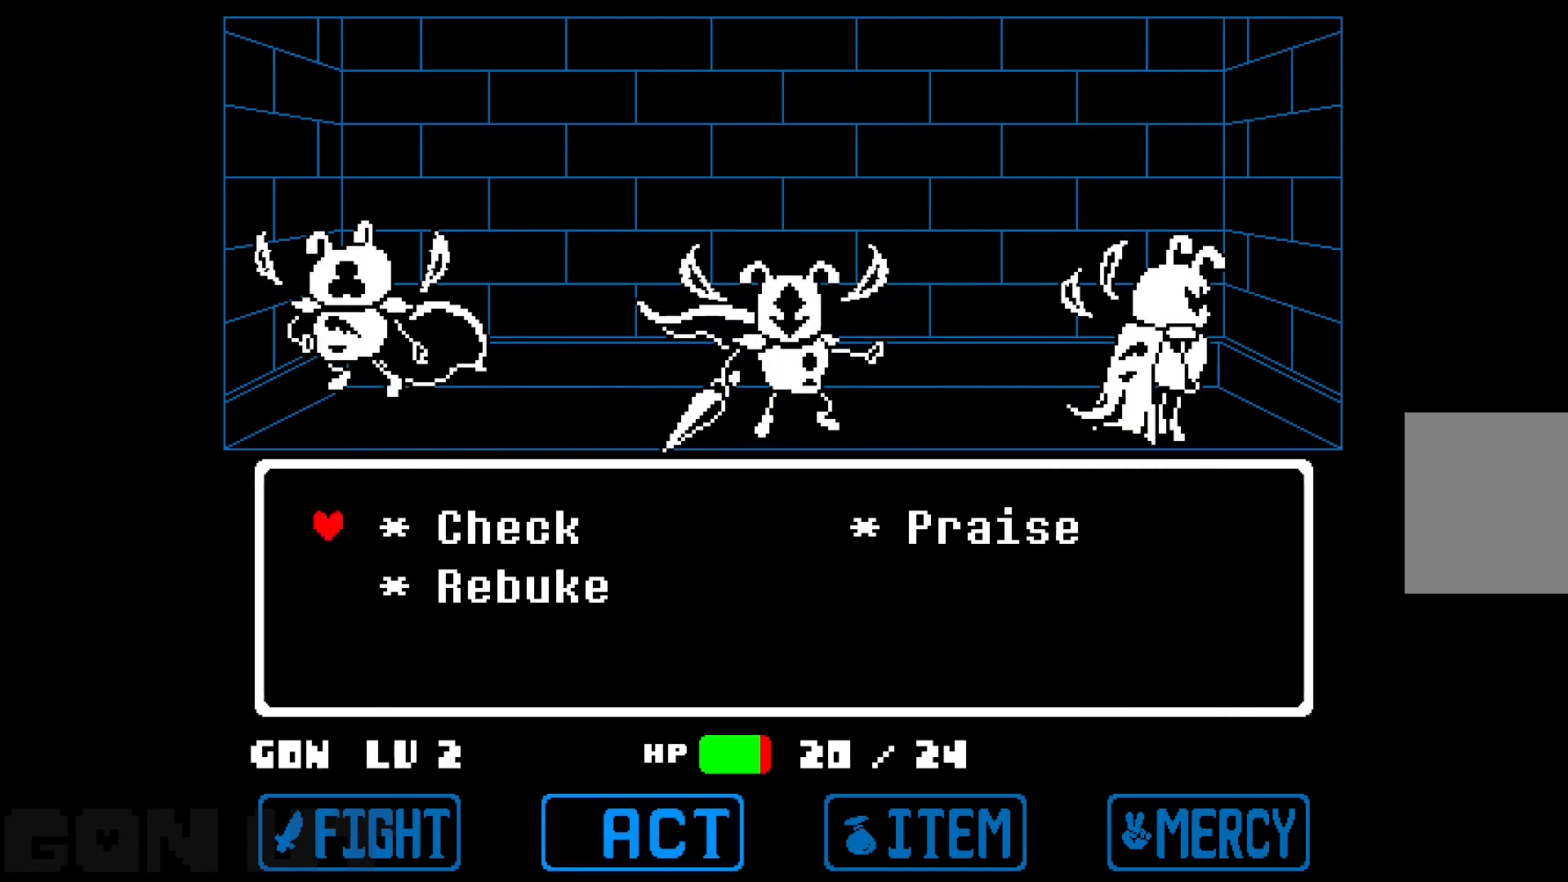
{"keys": ["c"], "events": [[17, "down", "down"], [167, "down", "up"], [167, "z", "down"], [250, "z", "up"]]}
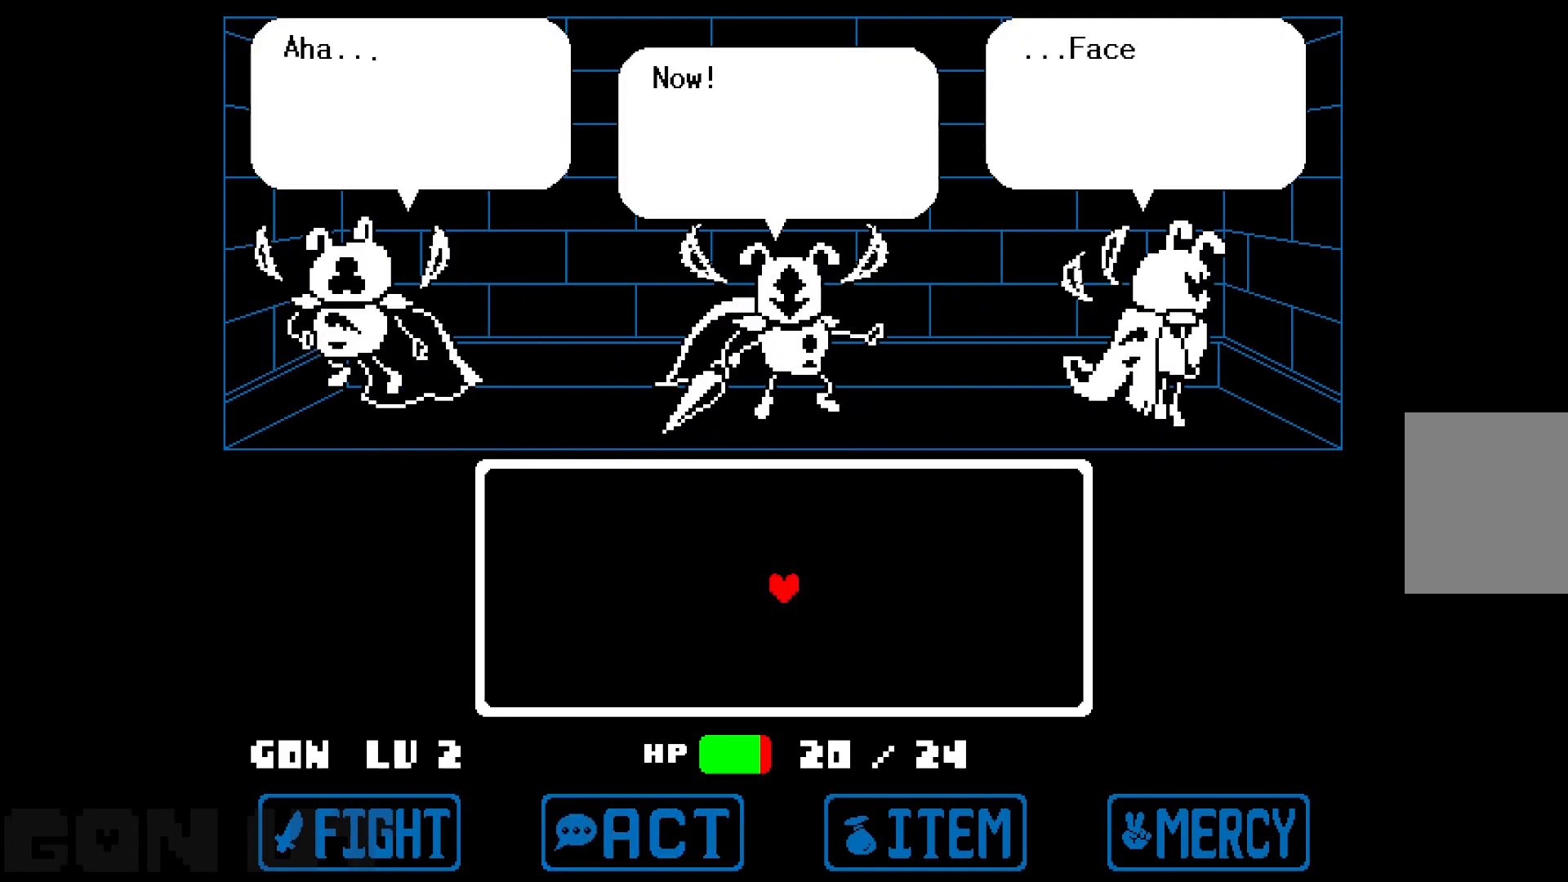
{"keys": ["c"], "events": [[367, "z", "down"], [467, "z", "up"]]}
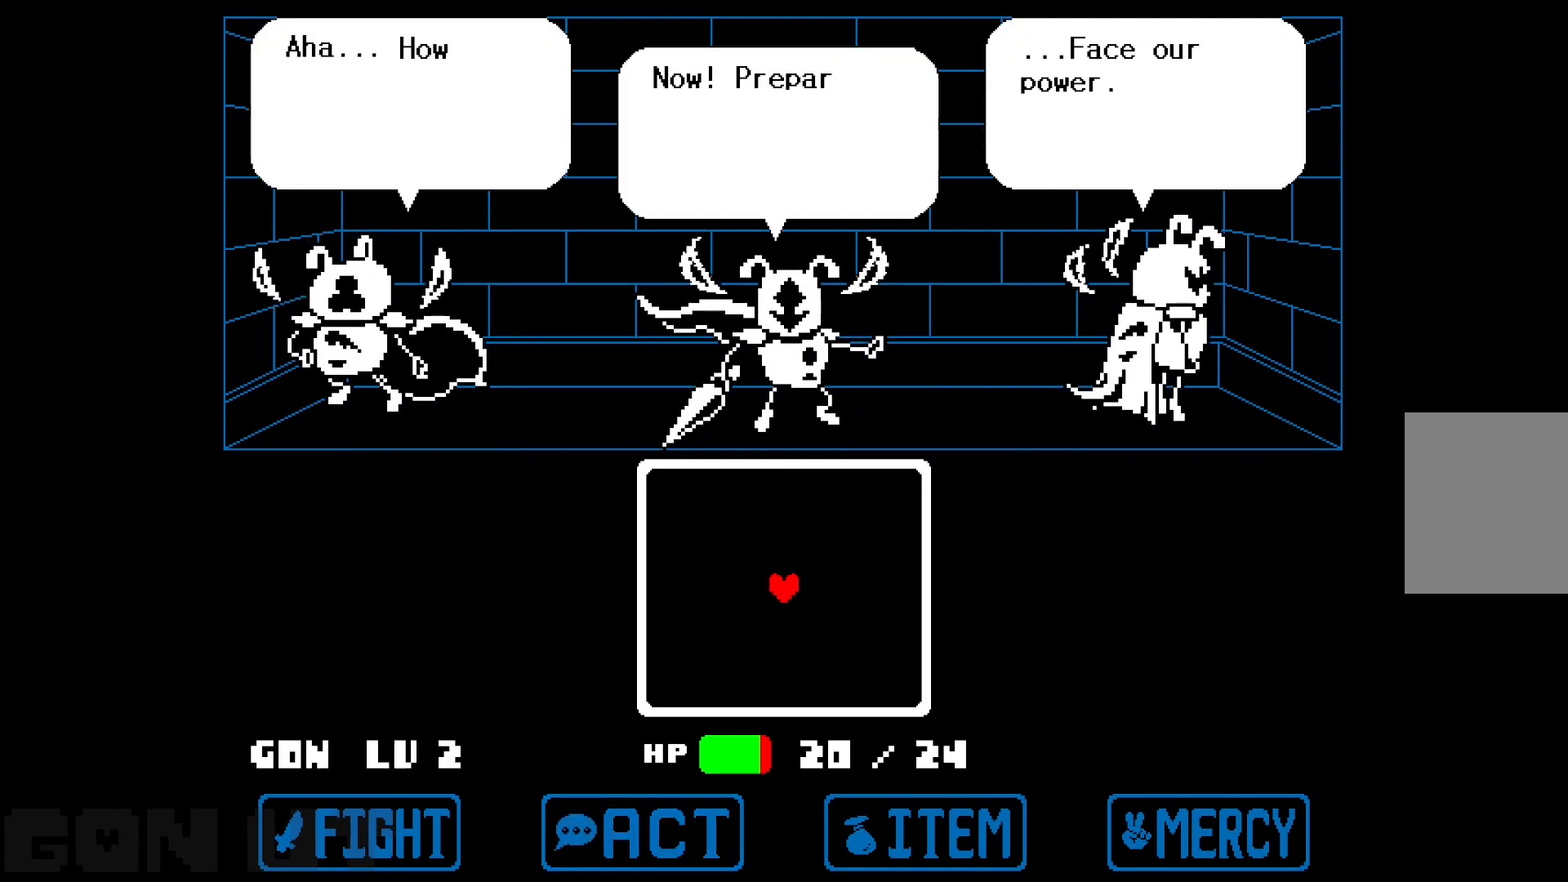
{"keys": ["c"], "events": [[100, "z", "down"], [250, "z", "up"], [333, "z", "down"], [433, "z", "up"]]}
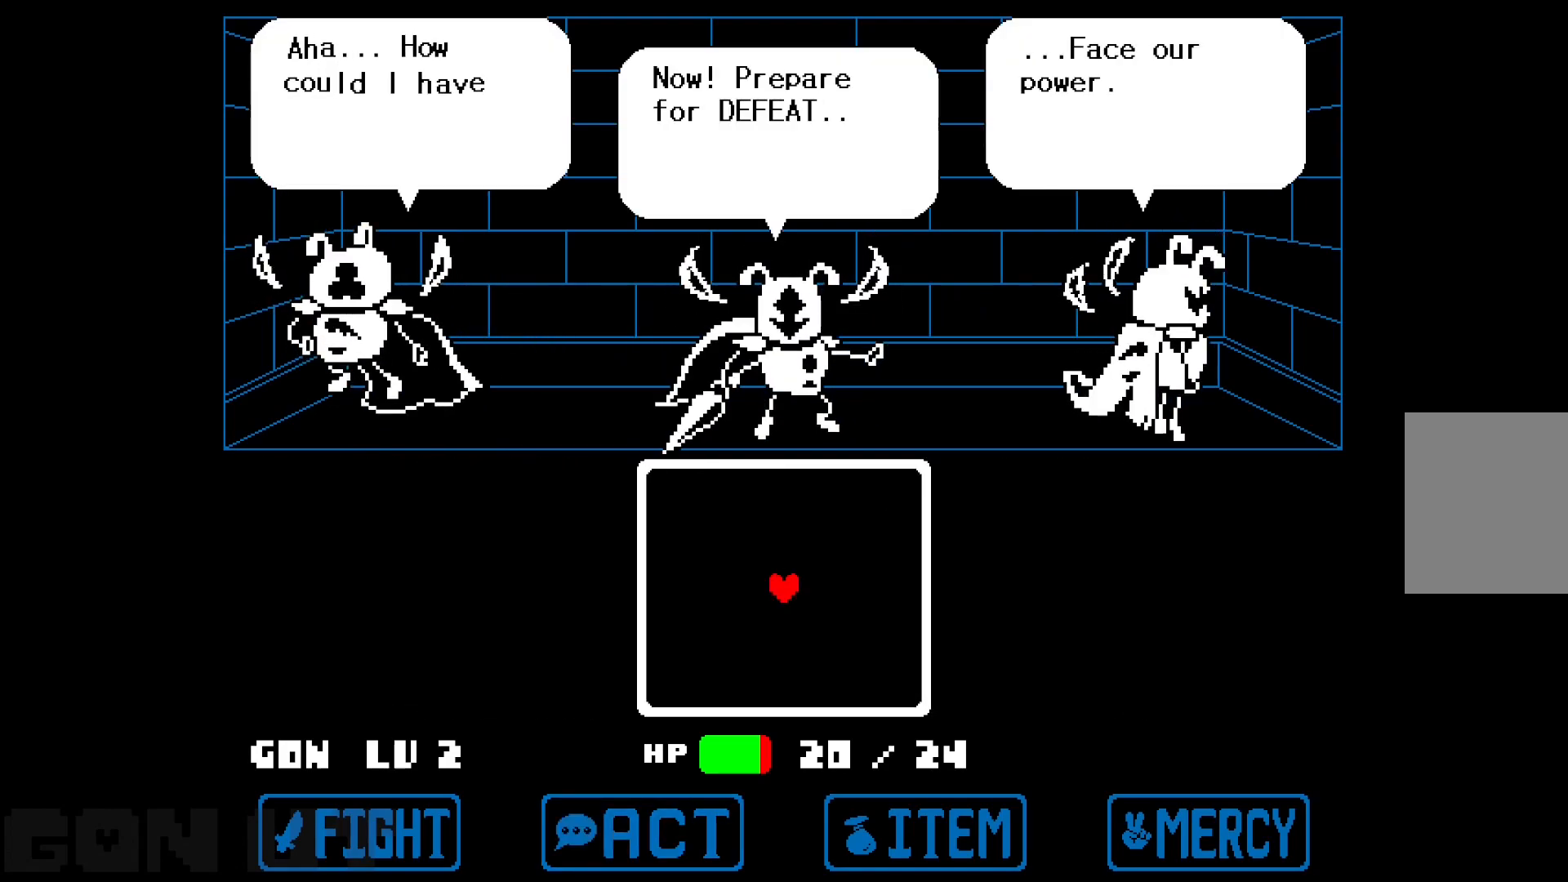
{"keys": ["c", "z"], "events": [[17, "z", "down"], [167, "z", "up"], [250, "z", "down"], [350, "z", "up"], [433, "z", "down"]]}
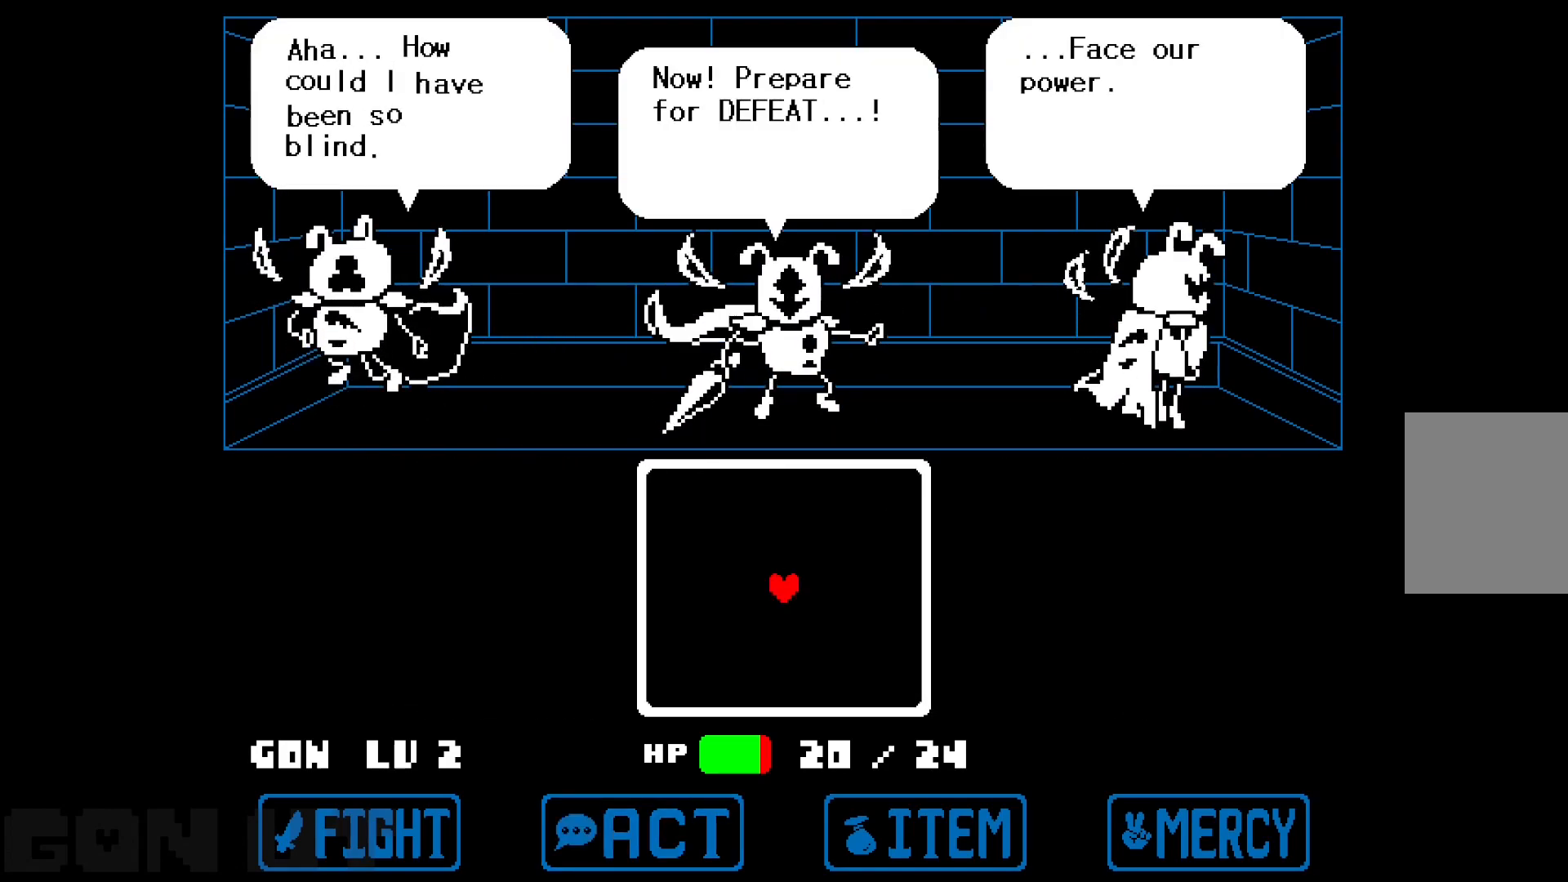
{"keys": ["c", "z"], "events": [[83, "z", "up"], [133, "z", "down"], [267, "z", "up"], [417, "z", "down"]]}
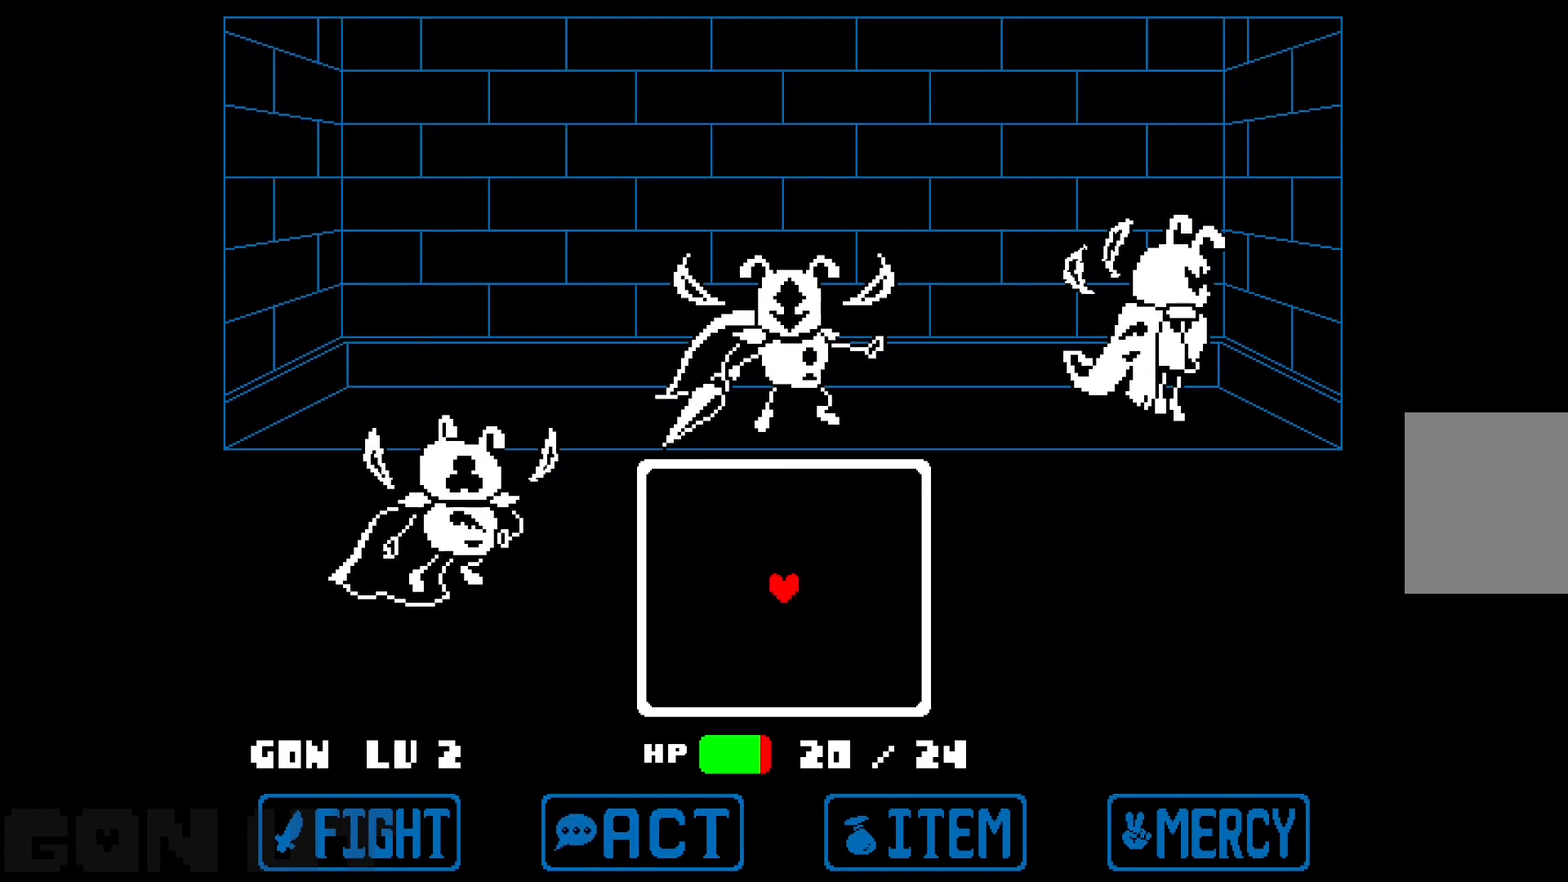
{"keys": ["c", "down", "right", "z"], "events": [[150, "right", "down"], [433, "down", "down"]]}
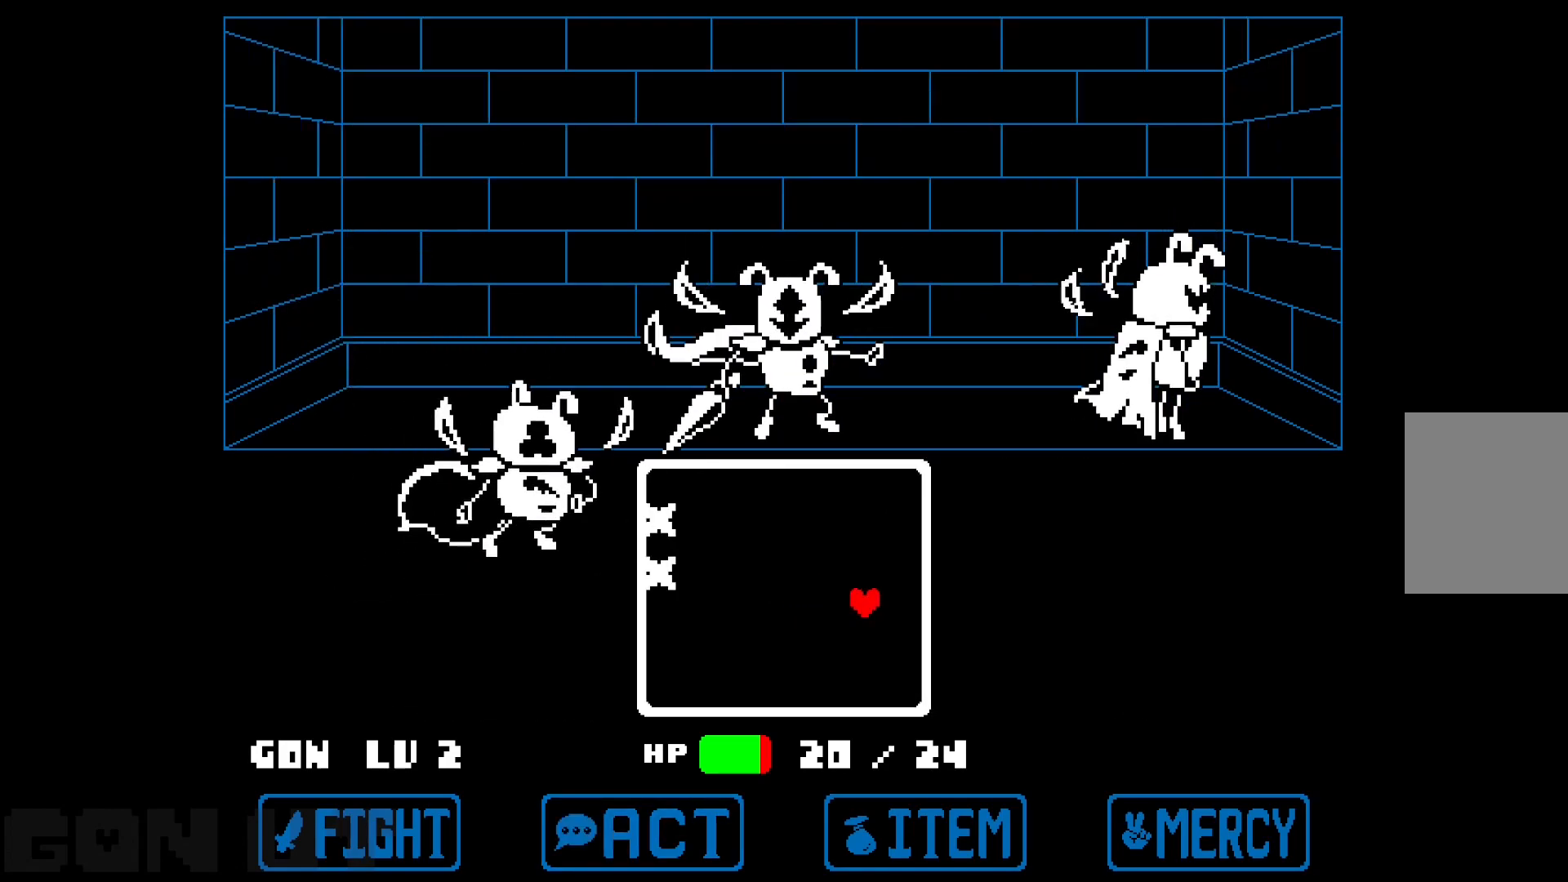
{"keys": ["c", "down", "left", "z"], "events": [[83, "left", "down"], [83, "right", "up"]]}
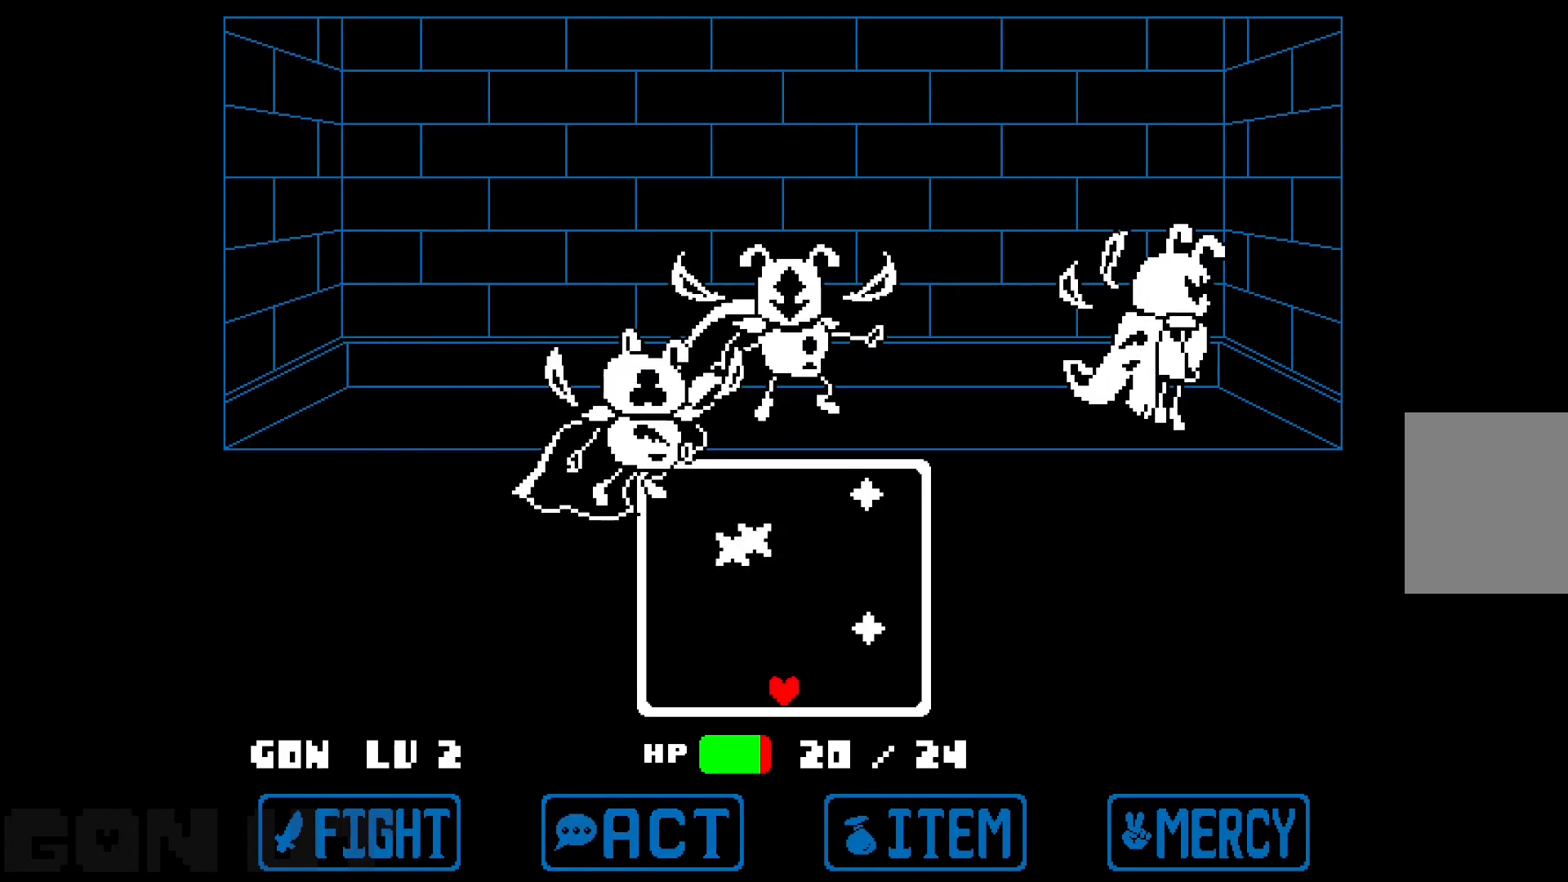
{"keys": ["c", "left", "up", "z"], "events": [[133, "down", "up"], [417, "up", "down"]]}
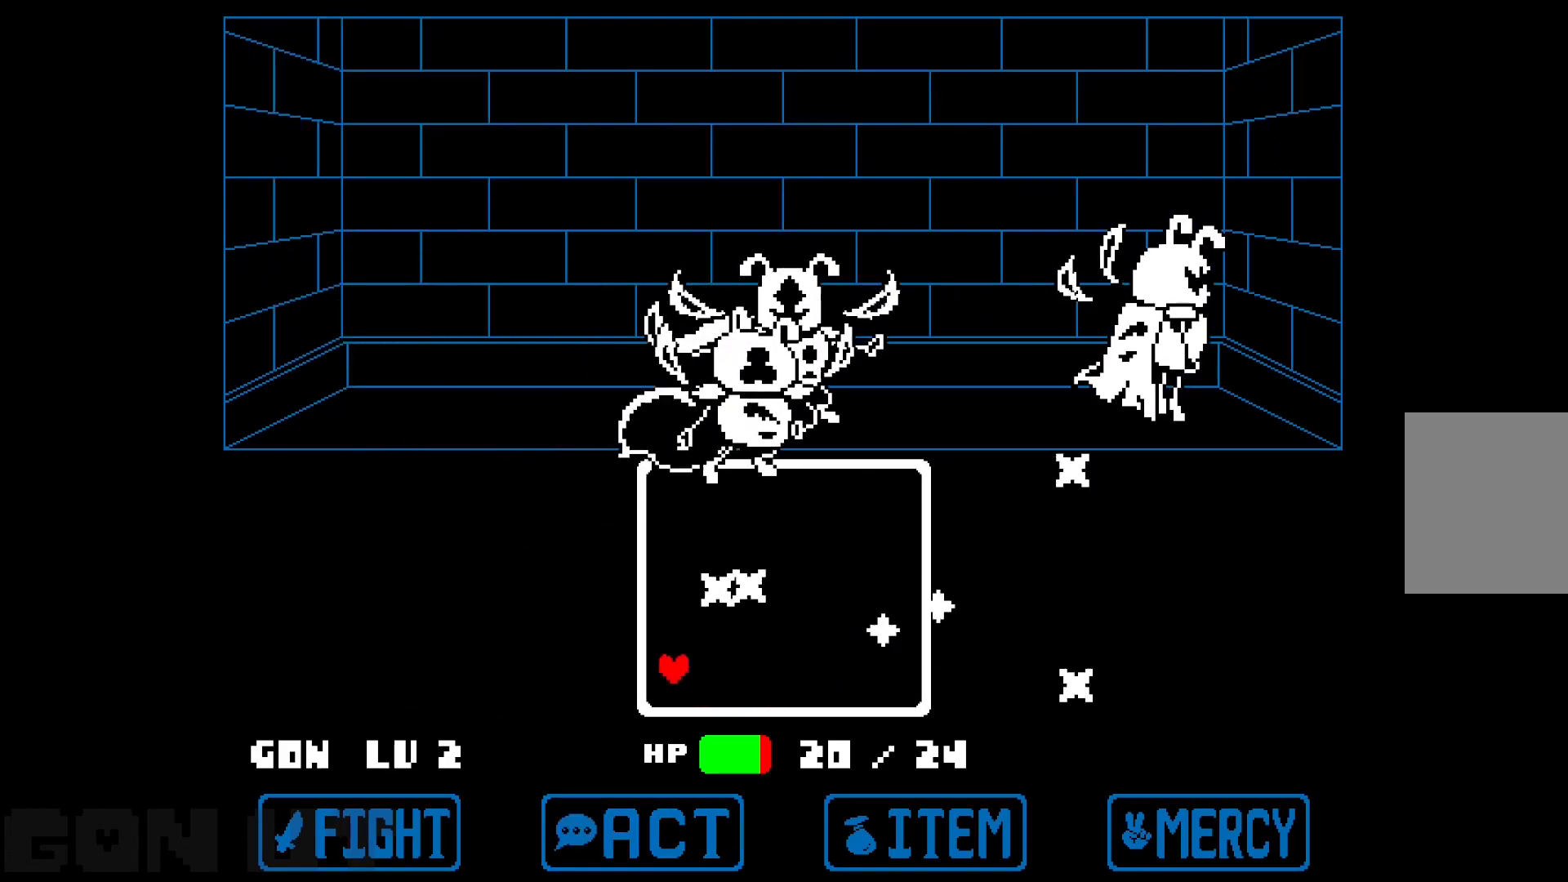
{"keys": ["c", "left", "up", "z"], "events": []}
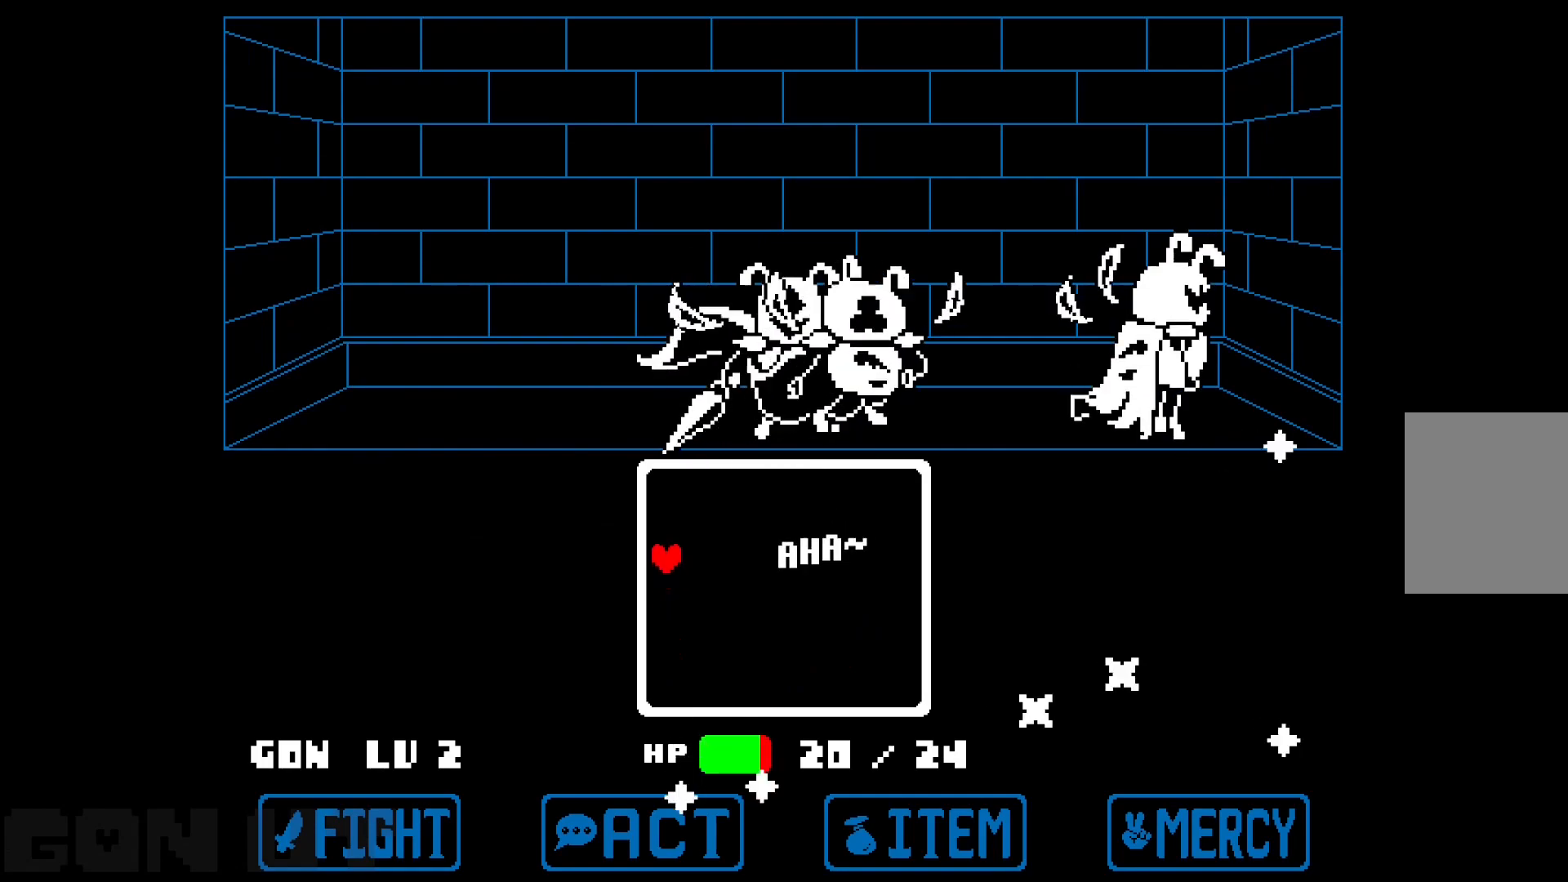
{"keys": ["c", "left", "up", "z"], "events": []}
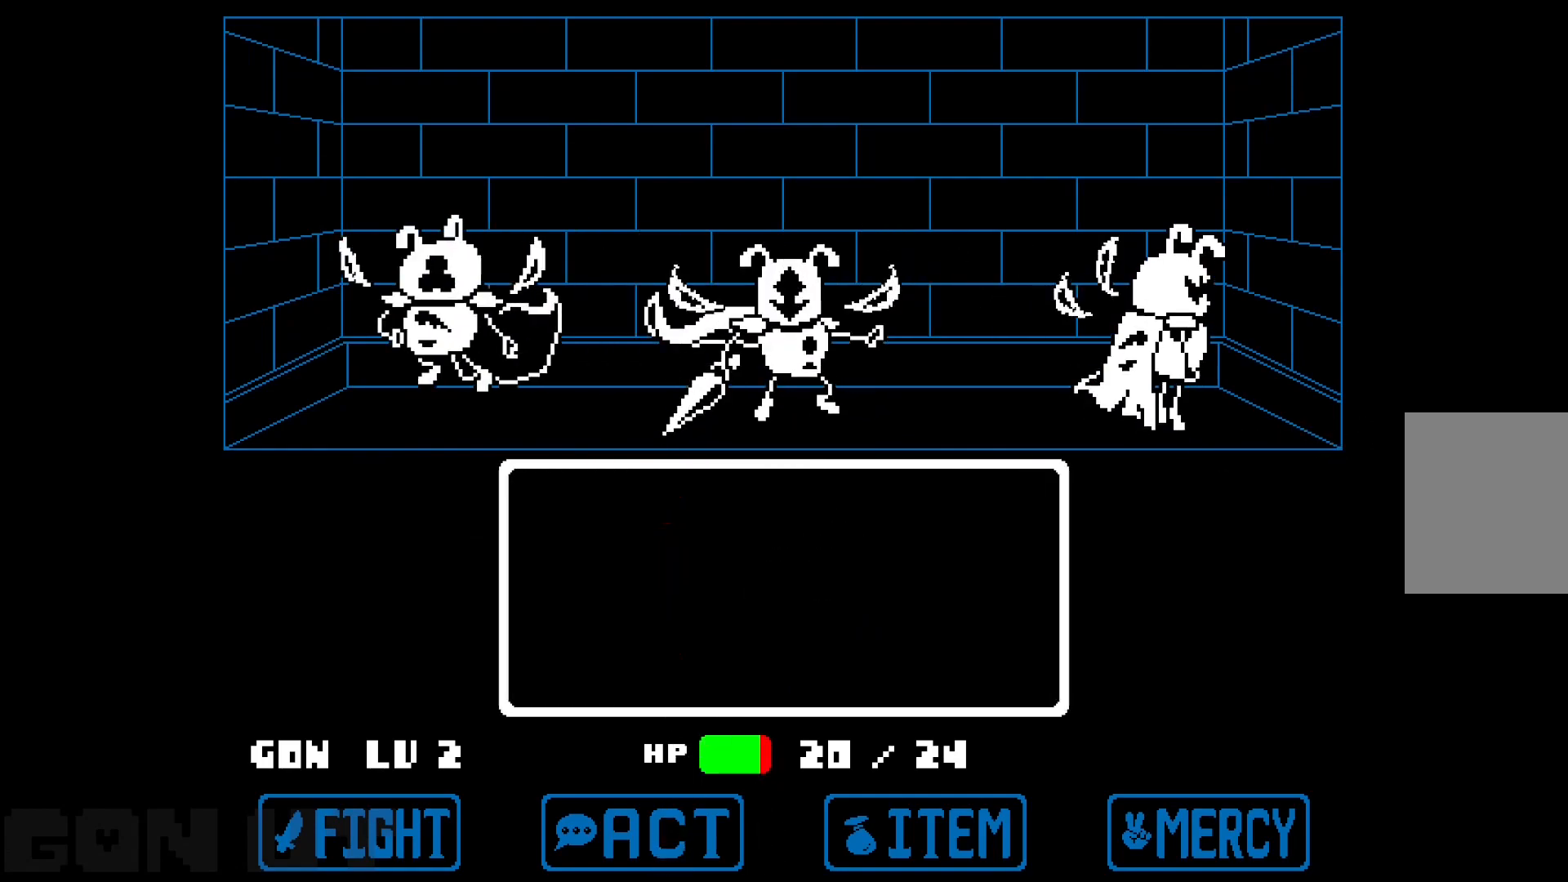
{"keys": ["c"], "events": [[33, "left", "up"], [33, "up", "up"], [183, "z", "up"], [367, "left", "down"], [450, "left", "up"]]}
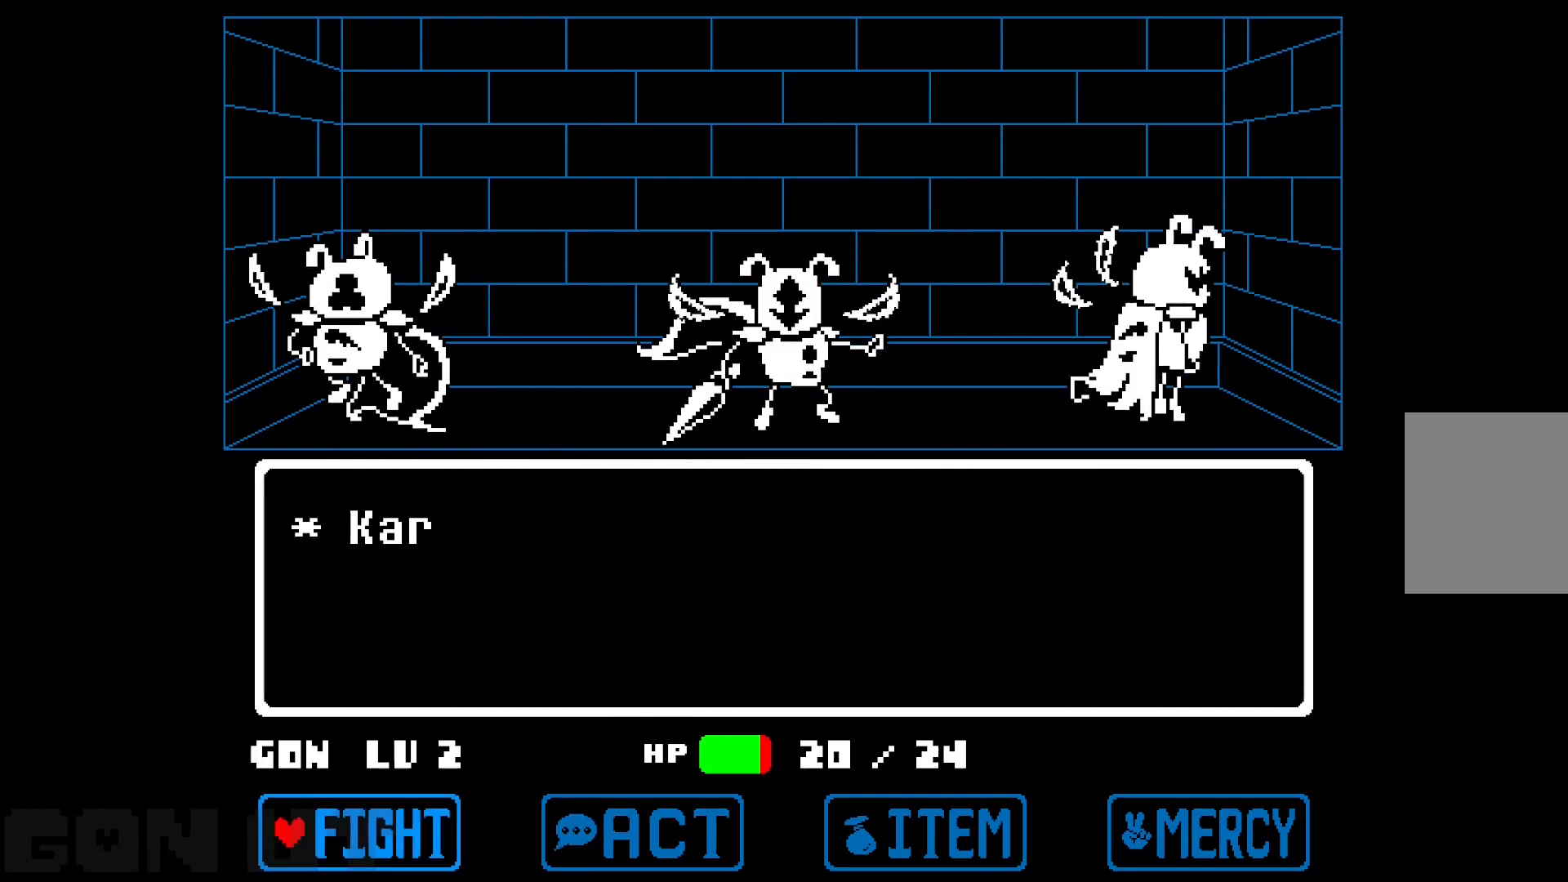
{"keys": ["c", "z"], "events": [[50, "z", "down"], [233, "z", "up"], [283, "z", "down"]]}
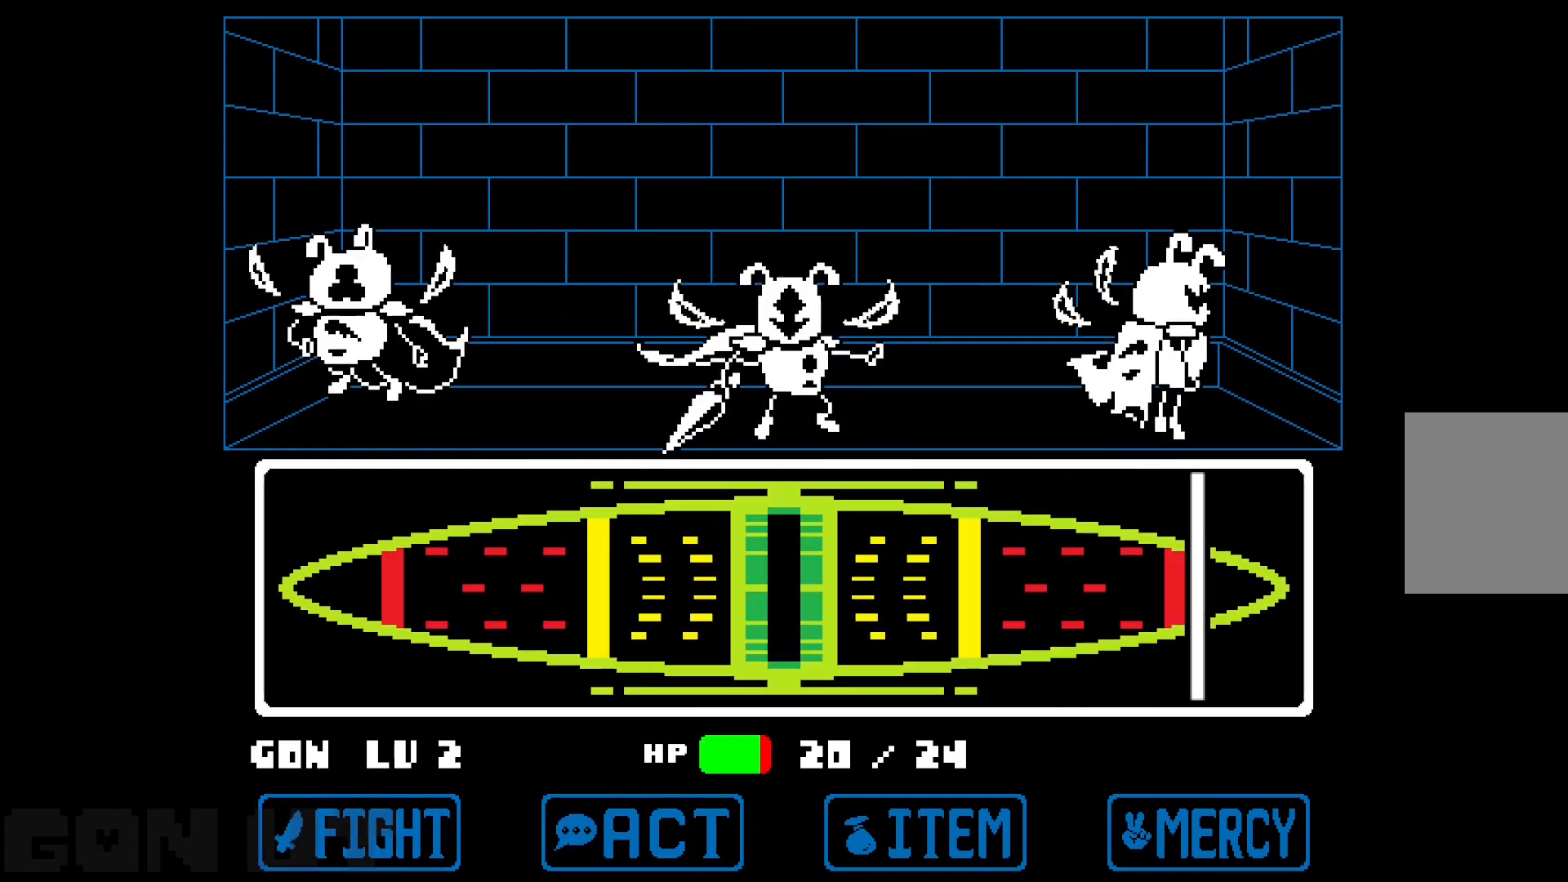
{"keys": ["c"], "events": [[117, "z", "up"], [150, "z", "down"], [300, "z", "up"]]}
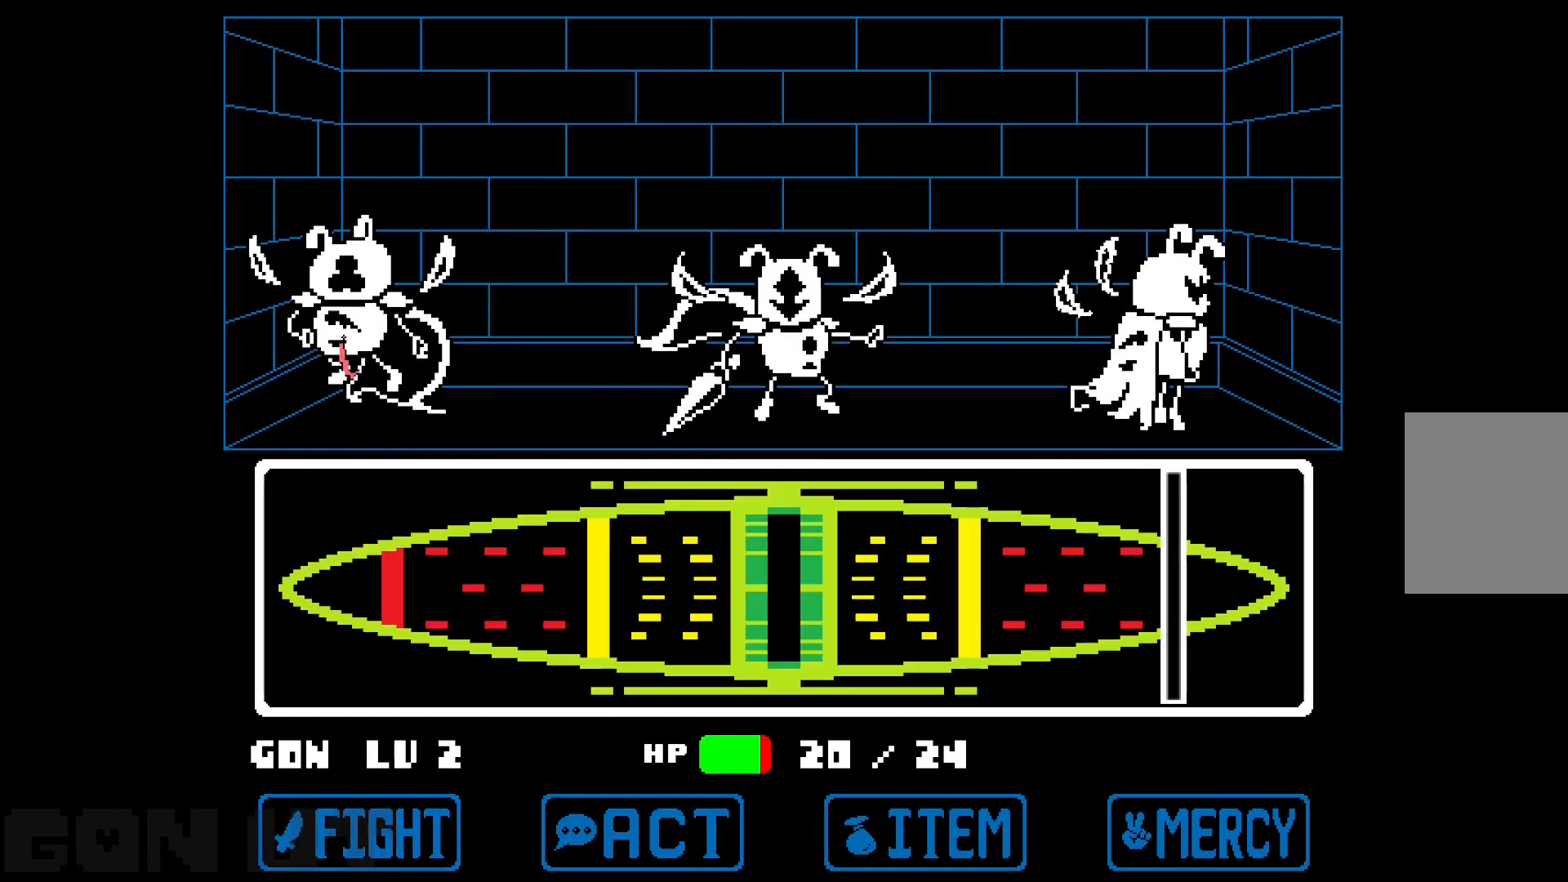
{"keys": ["c"], "events": []}
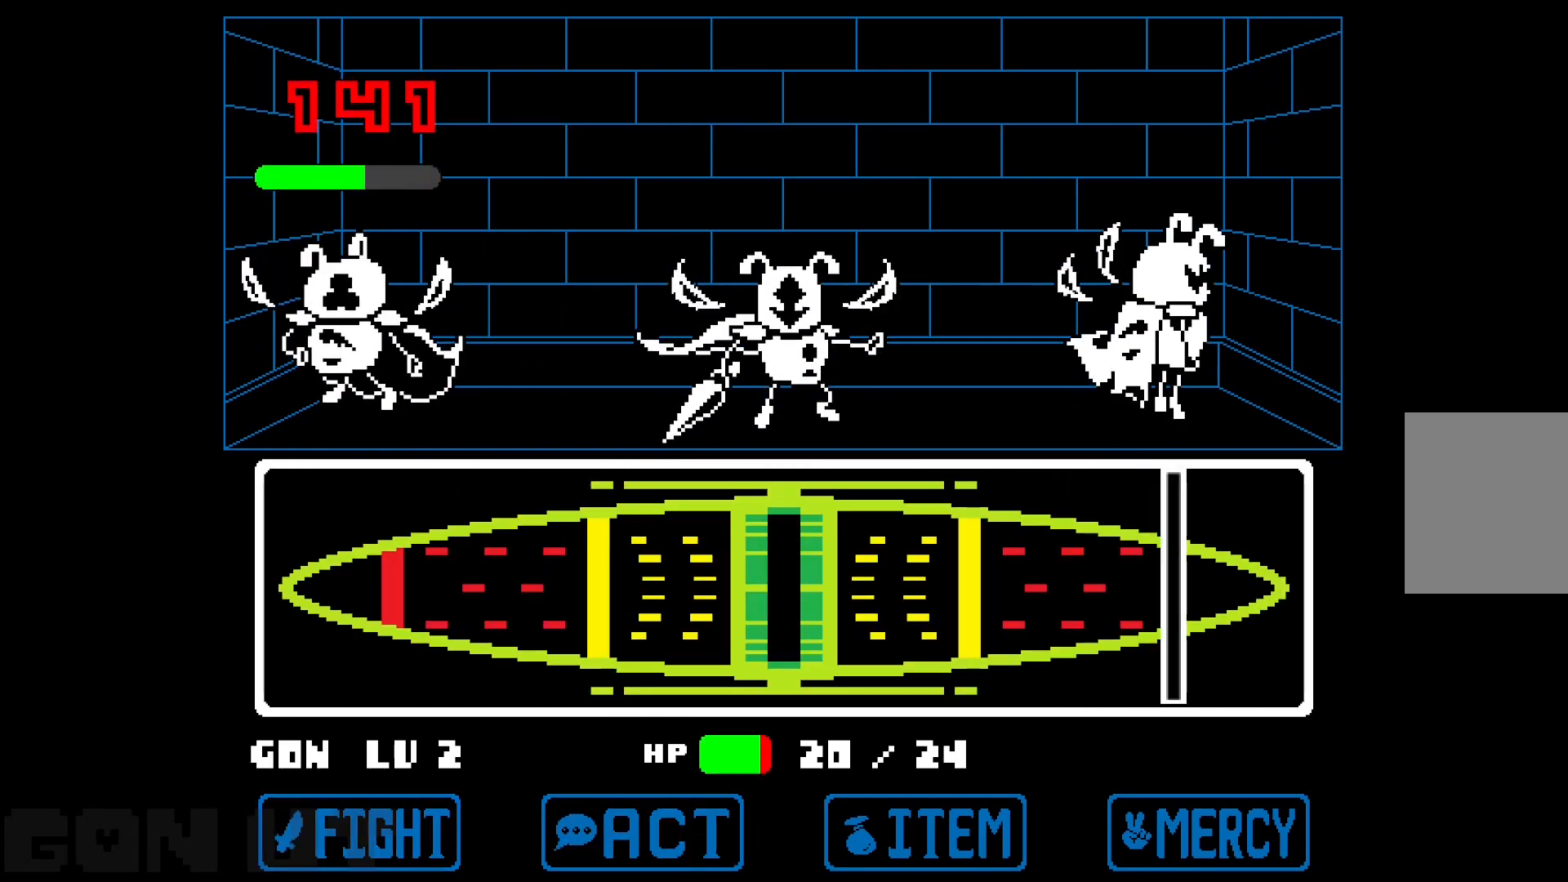
{"keys": ["c"], "events": []}
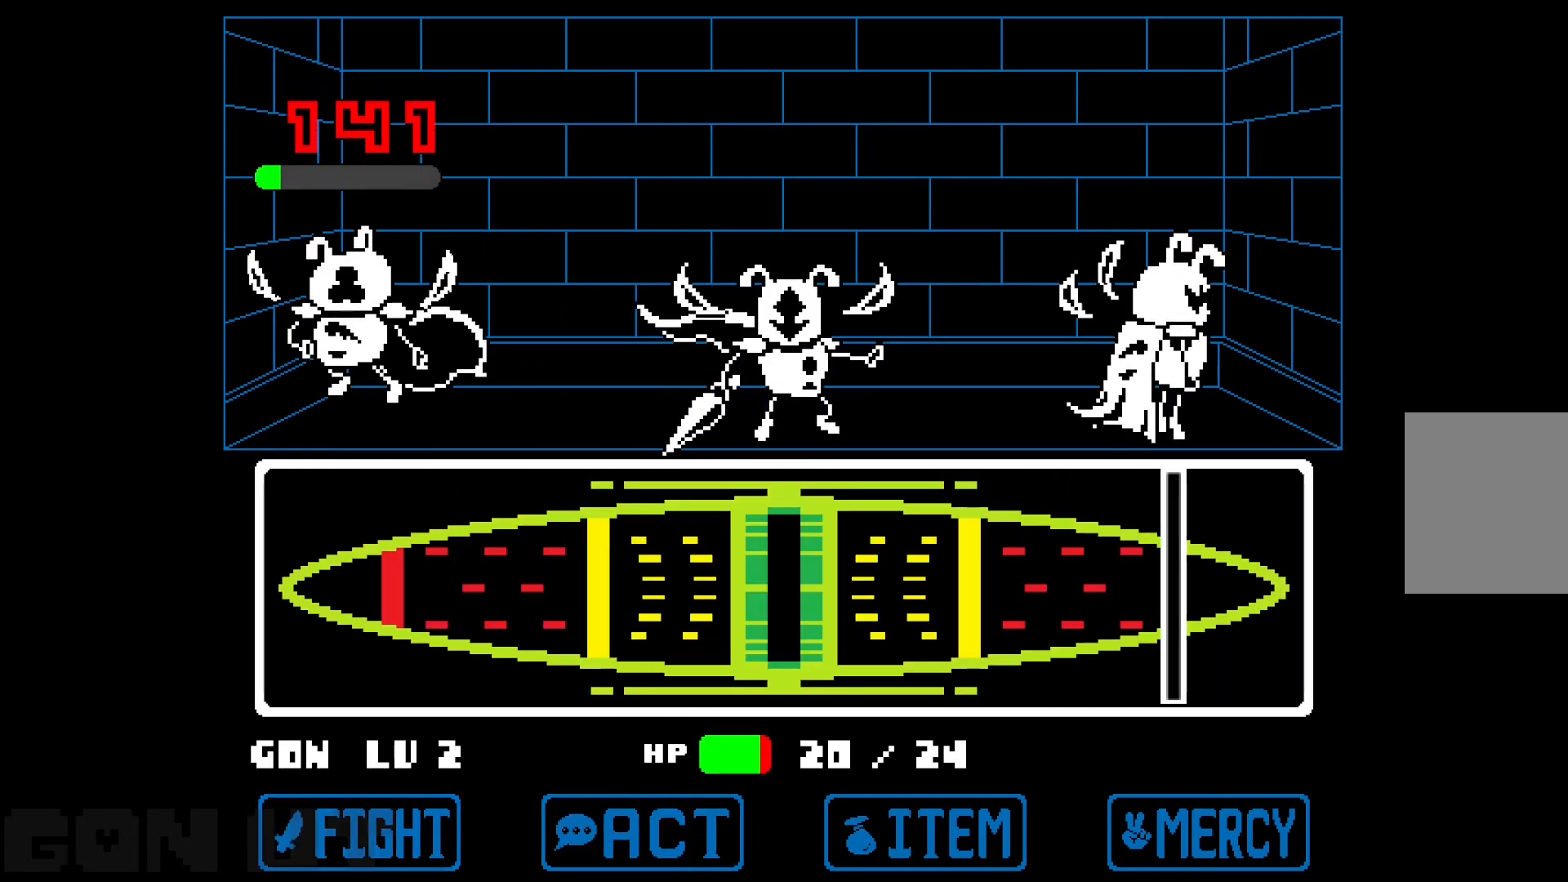
{"keys": ["c"], "events": []}
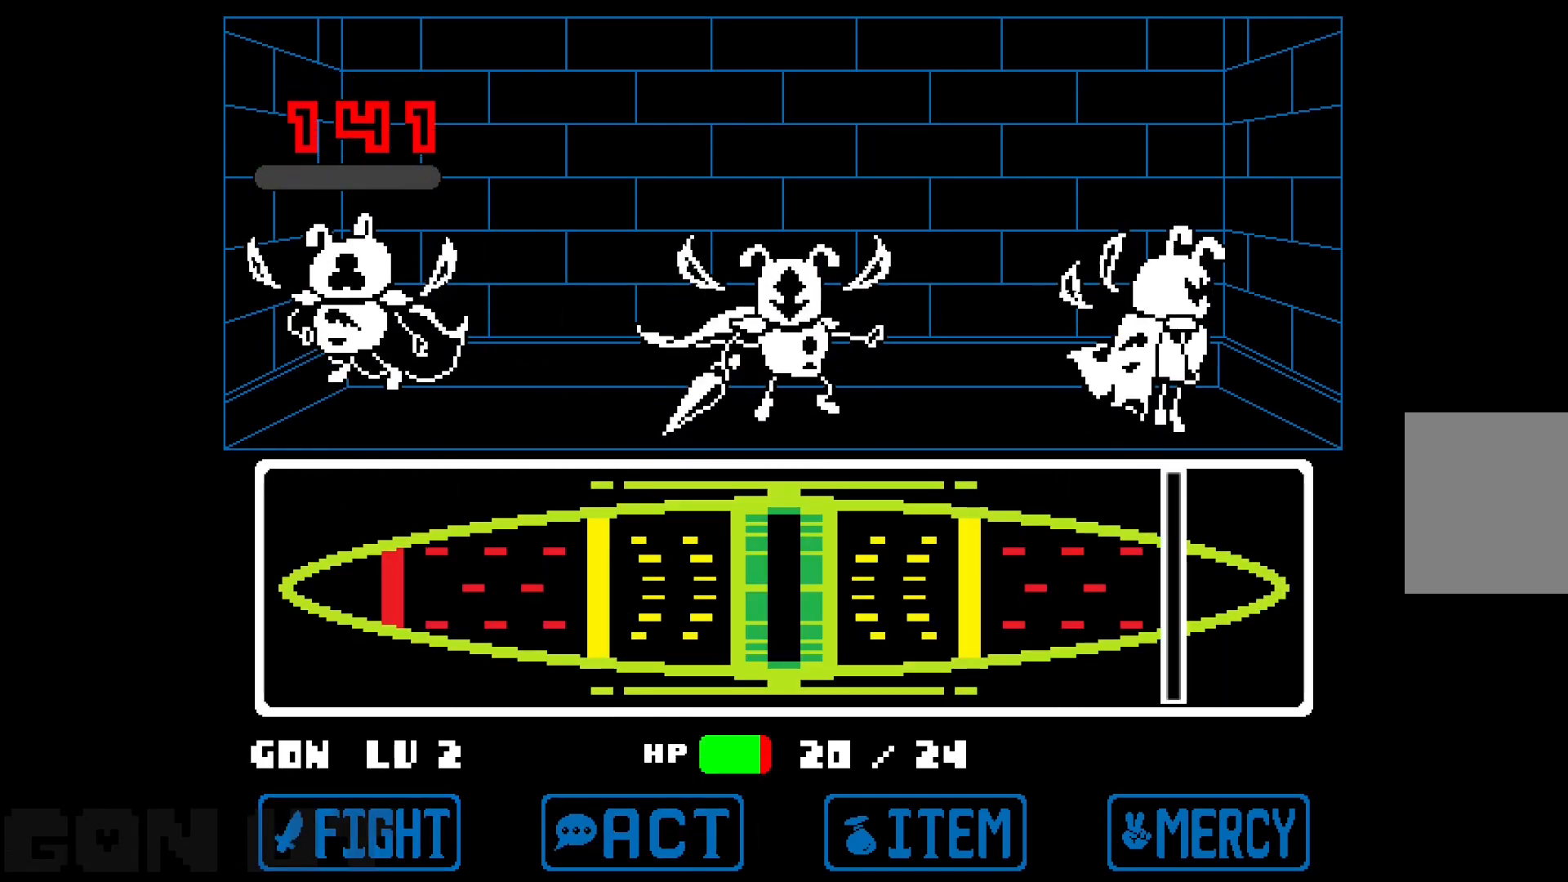
{"keys": ["c"], "events": [[233, "z", "down"], [317, "z", "up"], [417, "z", "down"], [500, "z", "up"]]}
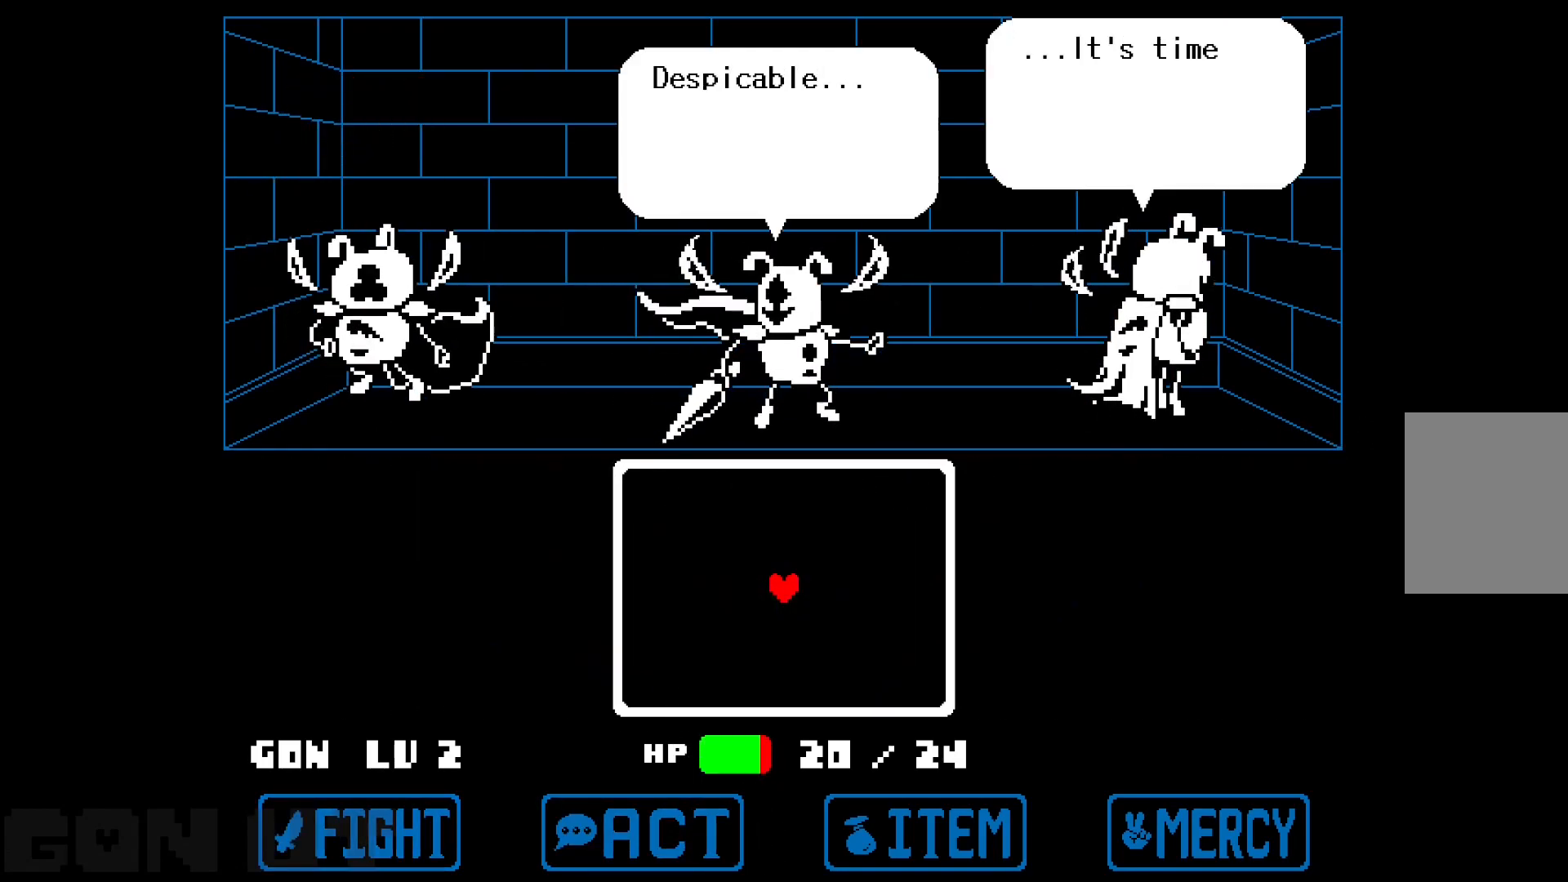
{"keys": ["c", "z"], "events": [[183, "z", "down"], [383, "z", "up"], [467, "z", "down"]]}
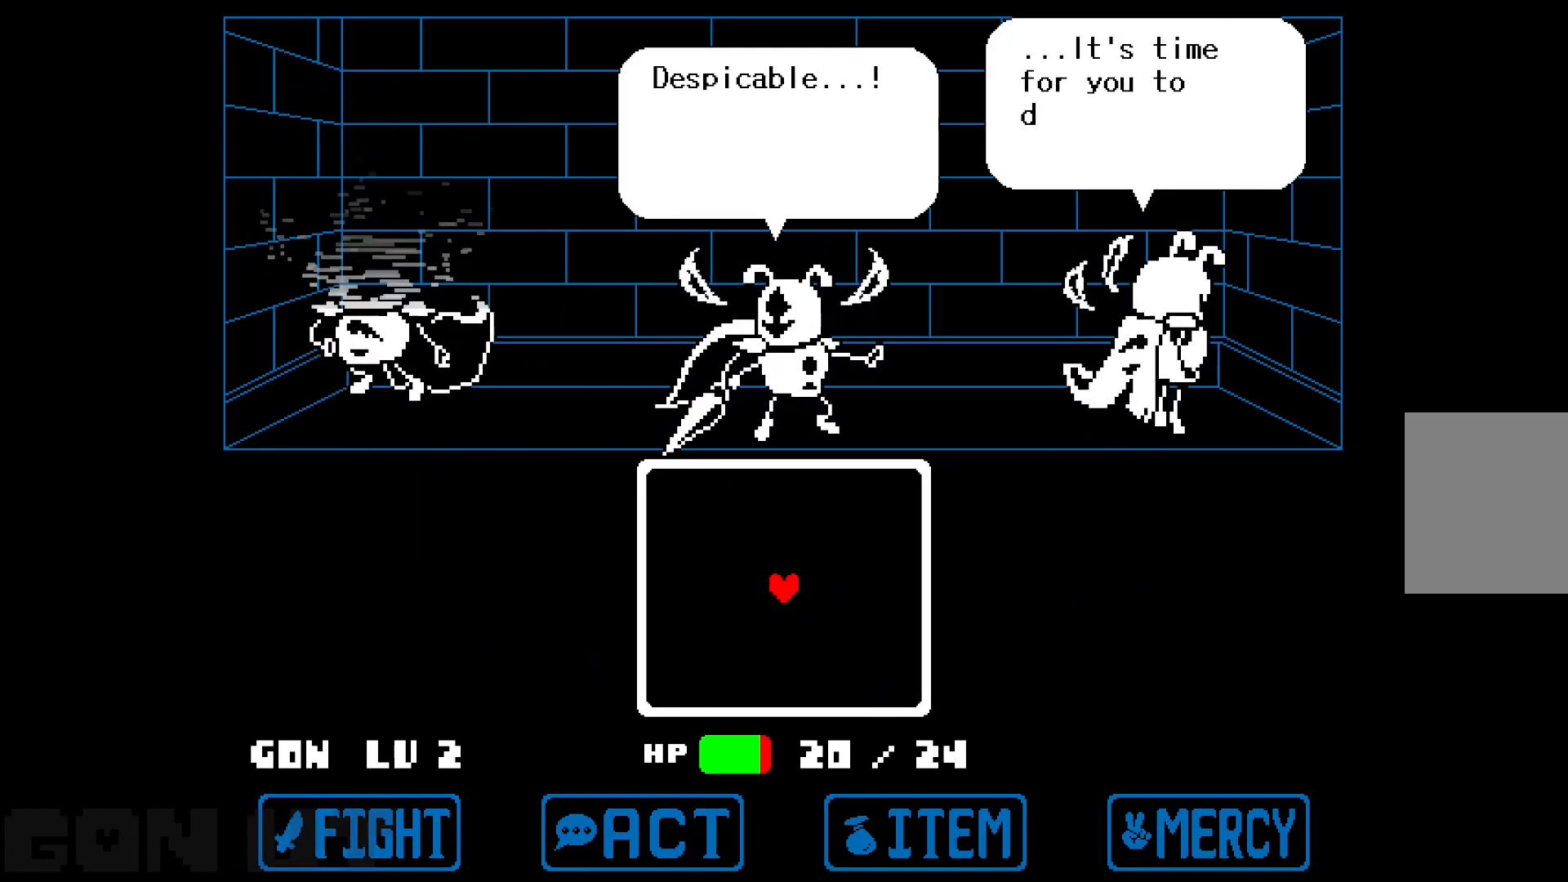
{"keys": ["c"], "events": [[117, "z", "up"], [250, "z", "down"], [450, "z", "up"]]}
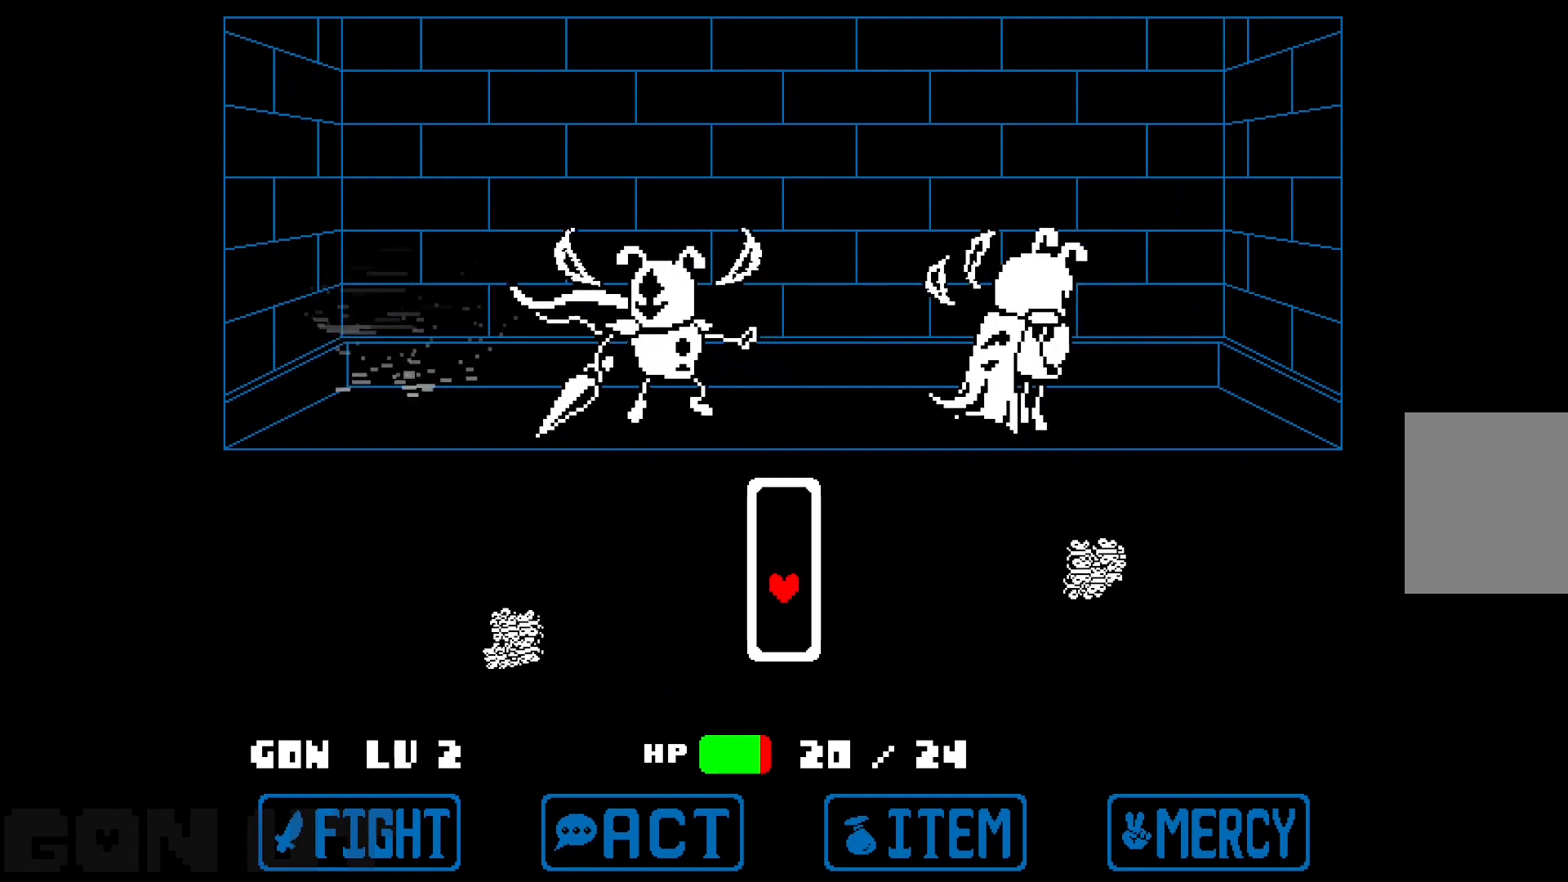
{"keys": ["c"], "events": [[283, "up", "down"], [450, "up", "up"]]}
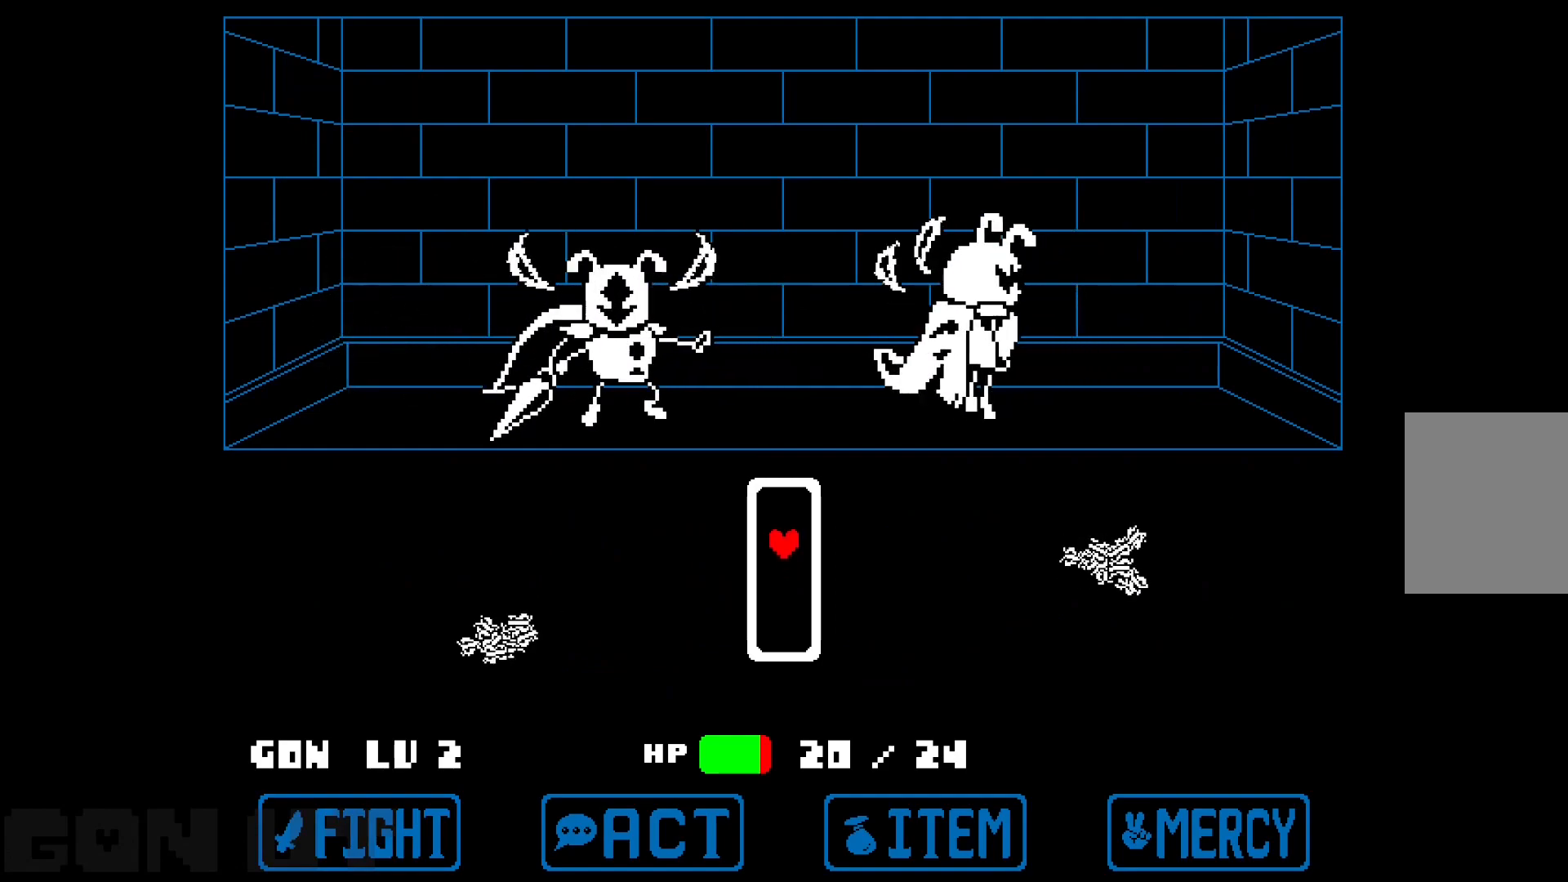
{"keys": ["c", "z"], "events": [[417, "z", "down"]]}
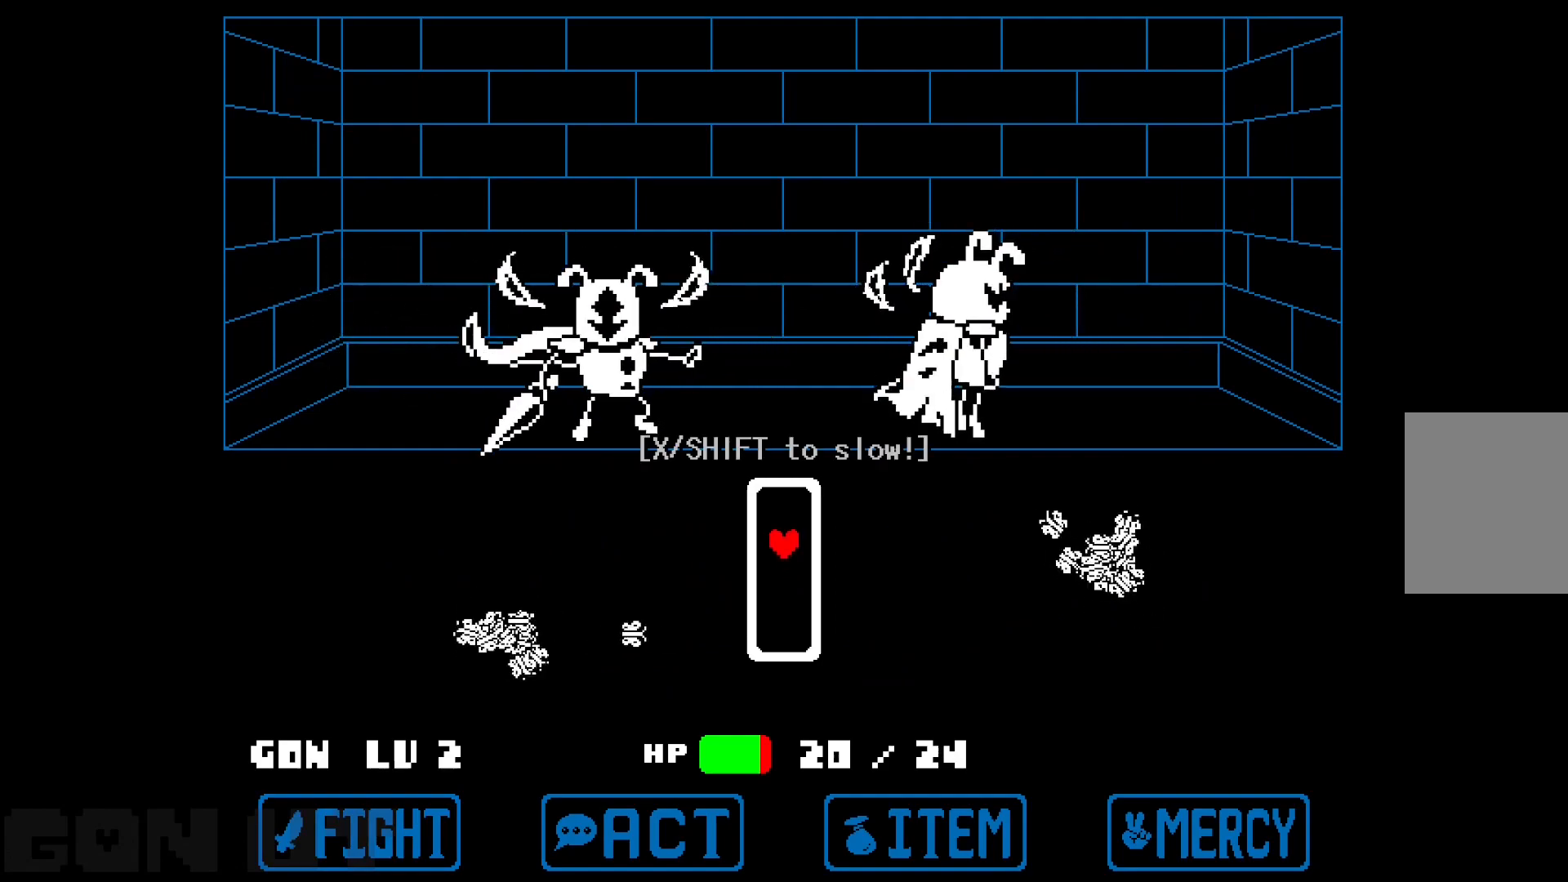
{"keys": ["c", "z"], "events": [[300, "down", "down"], [450, "down", "up"]]}
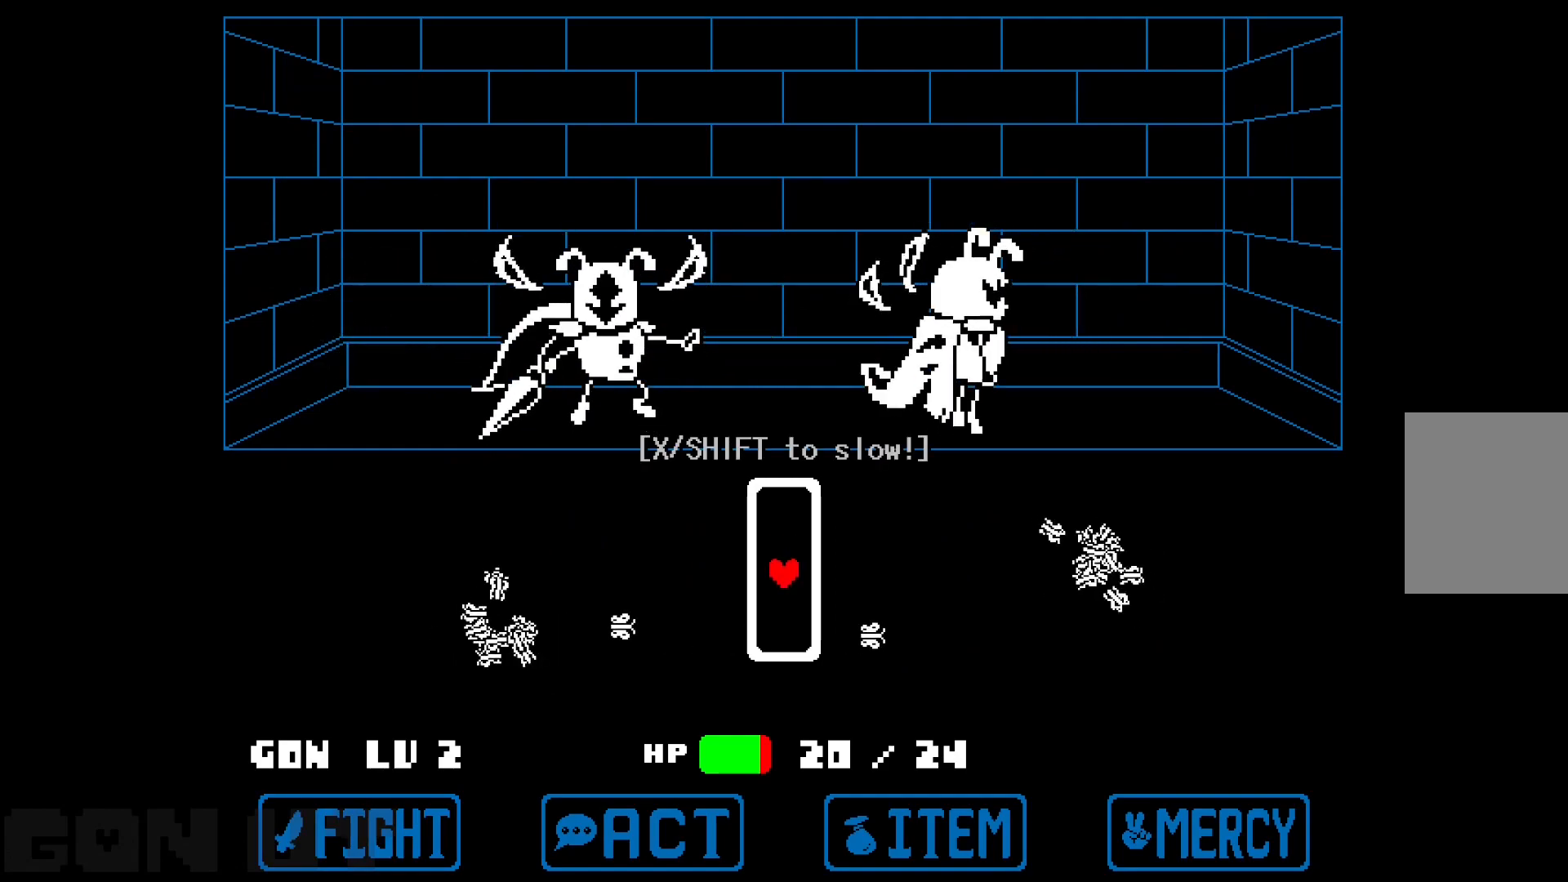
{"keys": ["c", "z"], "events": []}
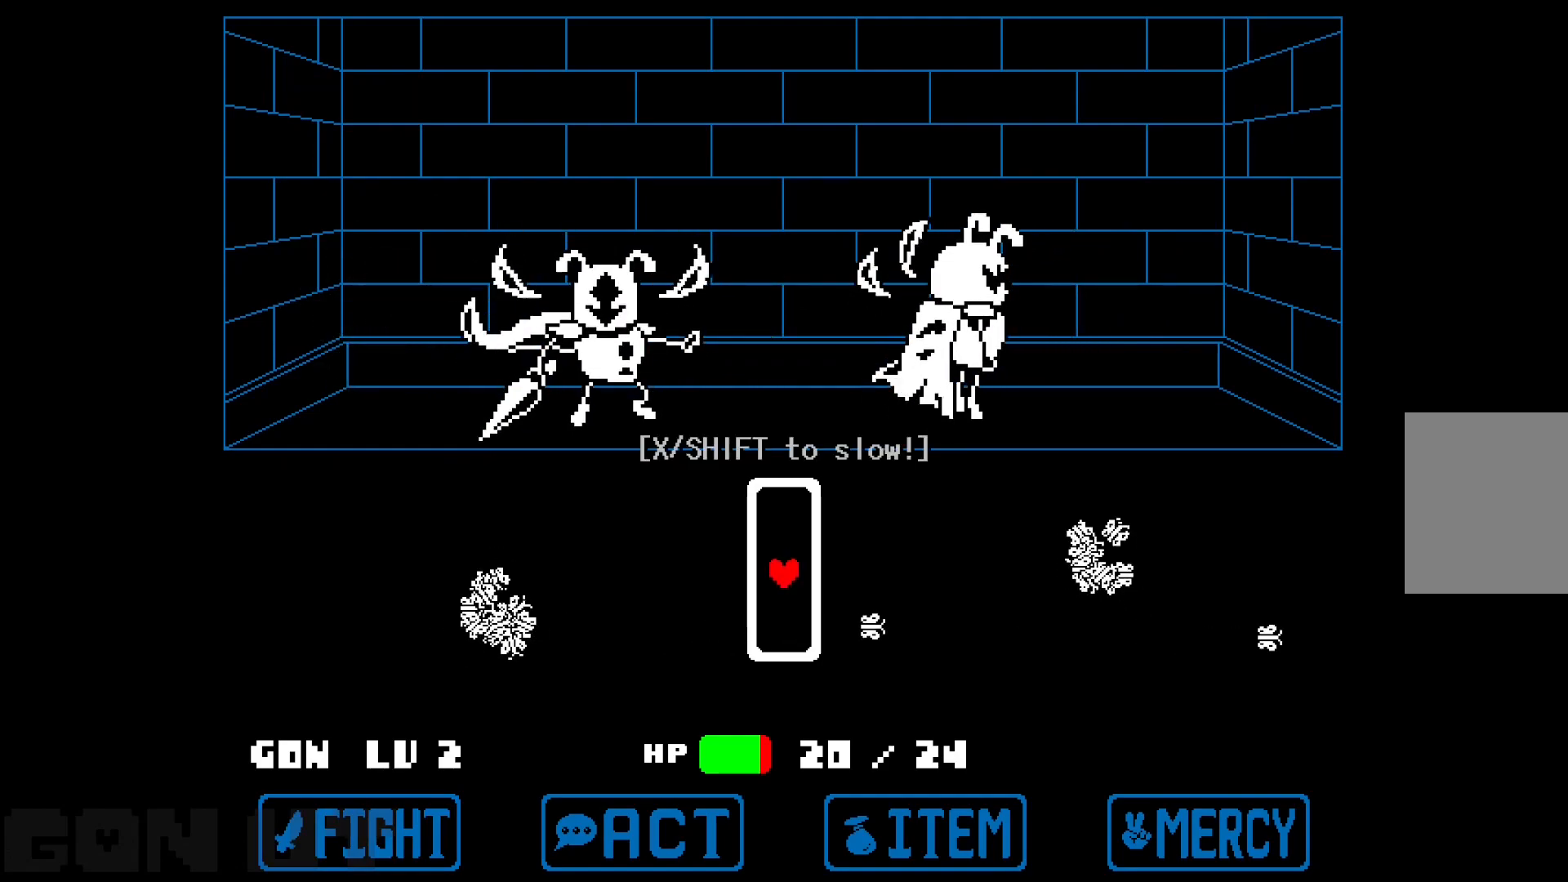
{"keys": ["c", "z"], "events": [[50, "up", "down"], [150, "up", "up"]]}